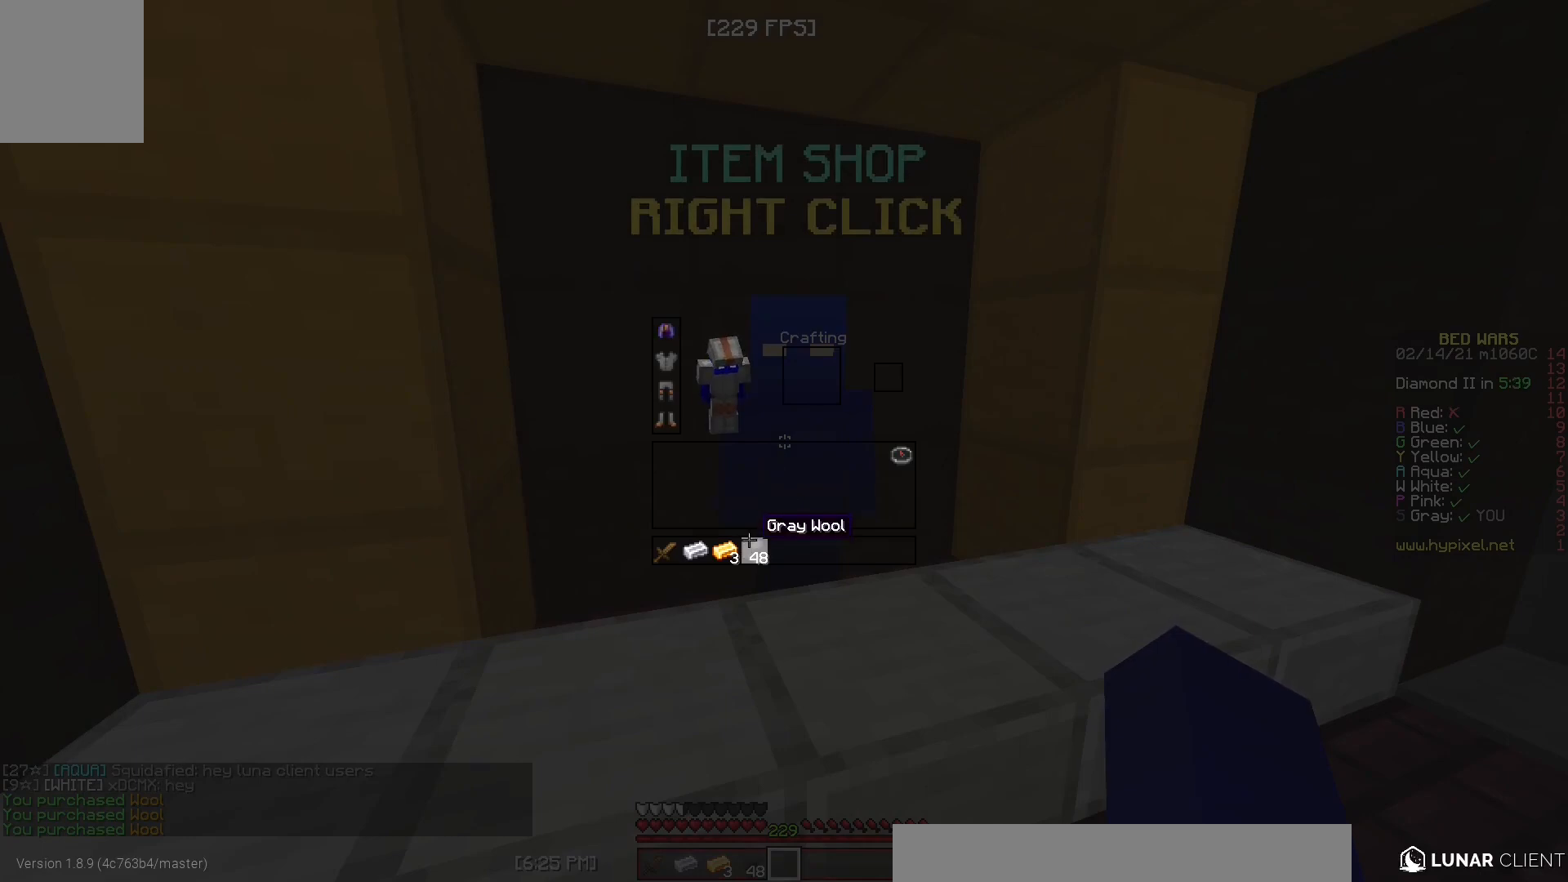
Gameplay with keyboard and mouse; each line is a JSON object with the keys and mouse buttons held at the frame after it. "events" lists presses ("down") and releases ("up") of "a", "d", "s", "w", "mouse_left" and "mouse_right" between this image and that frame as [ms after this image, input, new state], when the widget could be followed in between. "mouse_left", "mouse_right" = the "left", "right" buttons of the "mouse" list. No other keys are recorded. Fast repeated clicks can show as one long hold. Mouse movement is not recorded.
{"keys": [], "mouse": [], "events": []}
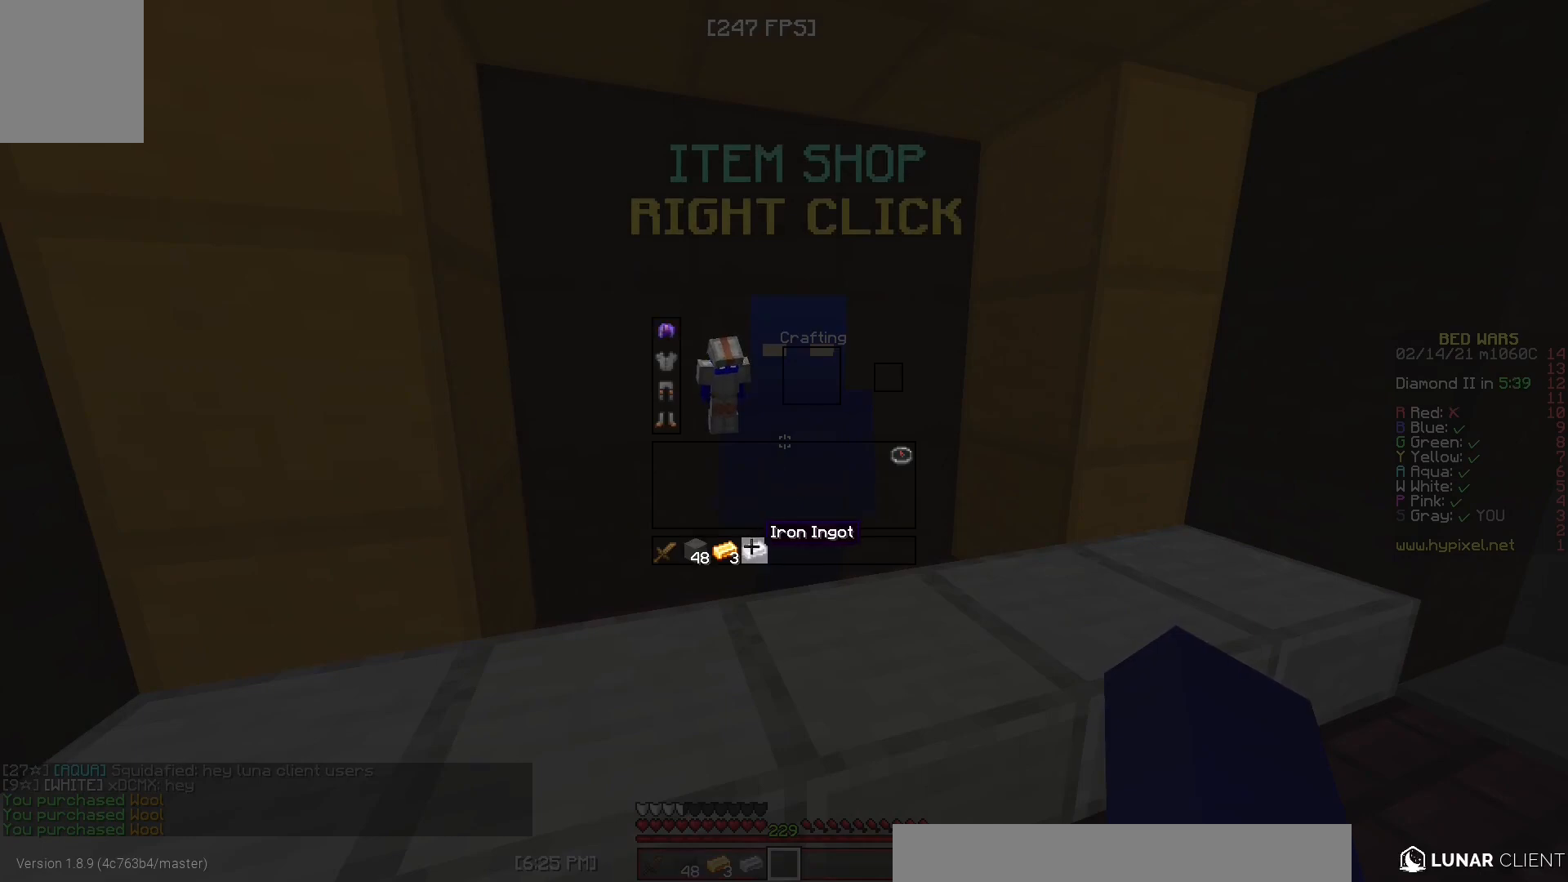
{"keys": ["d", "w"], "mouse": [], "events": [[383, "d", "down"], [450, "w", "down"]]}
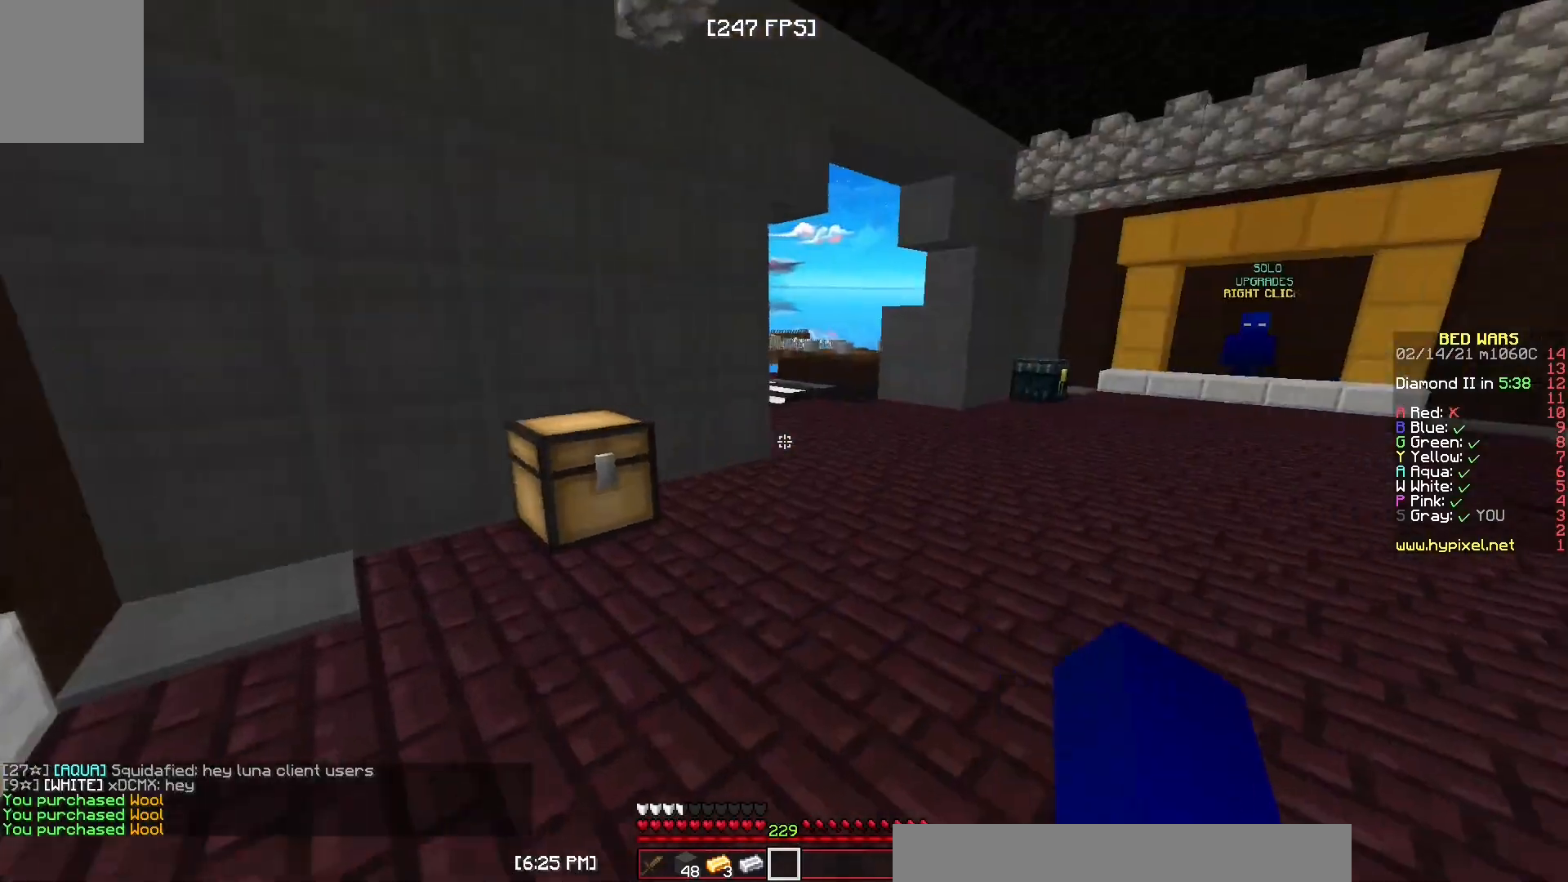
{"keys": ["d", "w"], "mouse": ["left"], "events": [[17, "mouse_left", "down"], [200, "mouse_left", "up"], [267, "mouse_left", "down"]]}
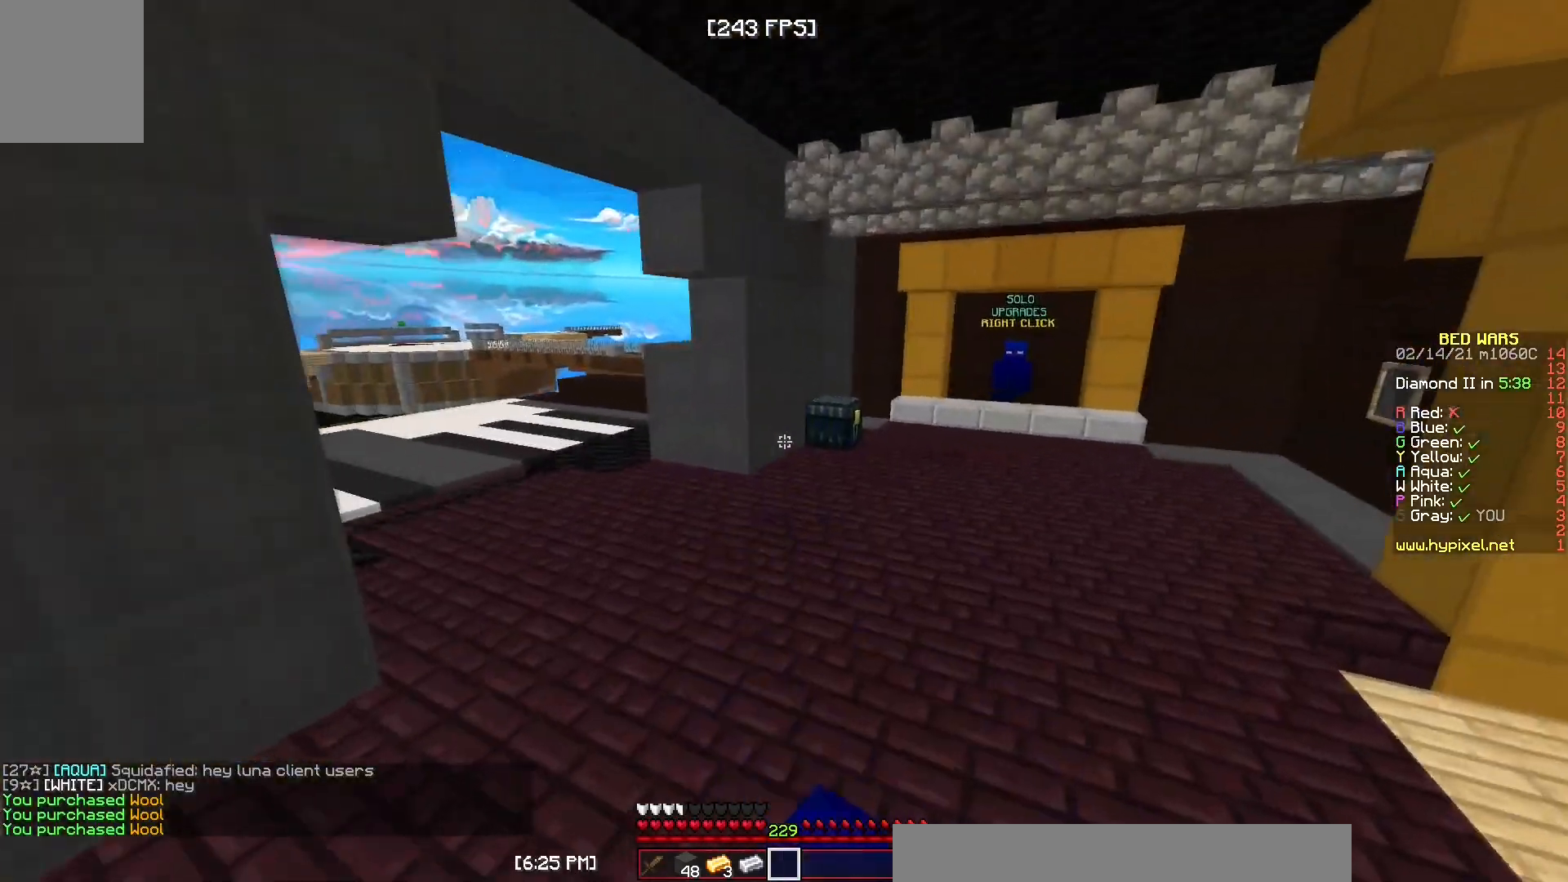
{"keys": ["d", "w"], "mouse": ["left"], "events": [[133, "mouse_left", "up"], [233, "mouse_left", "down"], [417, "mouse_left", "up"], [483, "mouse_left", "down"]]}
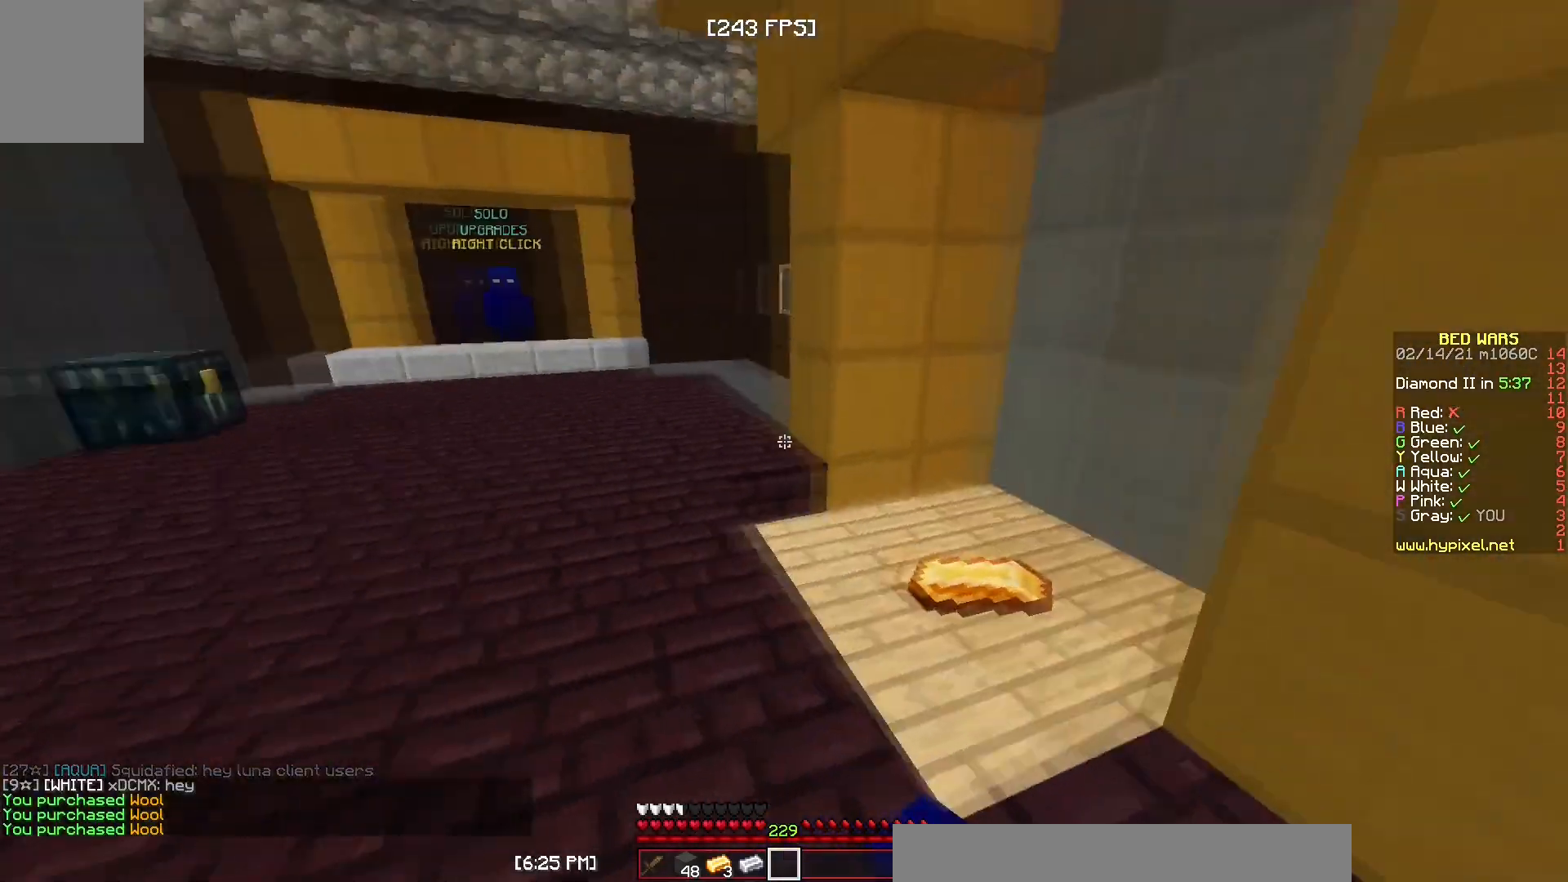
{"keys": ["d"], "mouse": [], "events": [[383, "mouse_left", "up"], [450, "w", "up"]]}
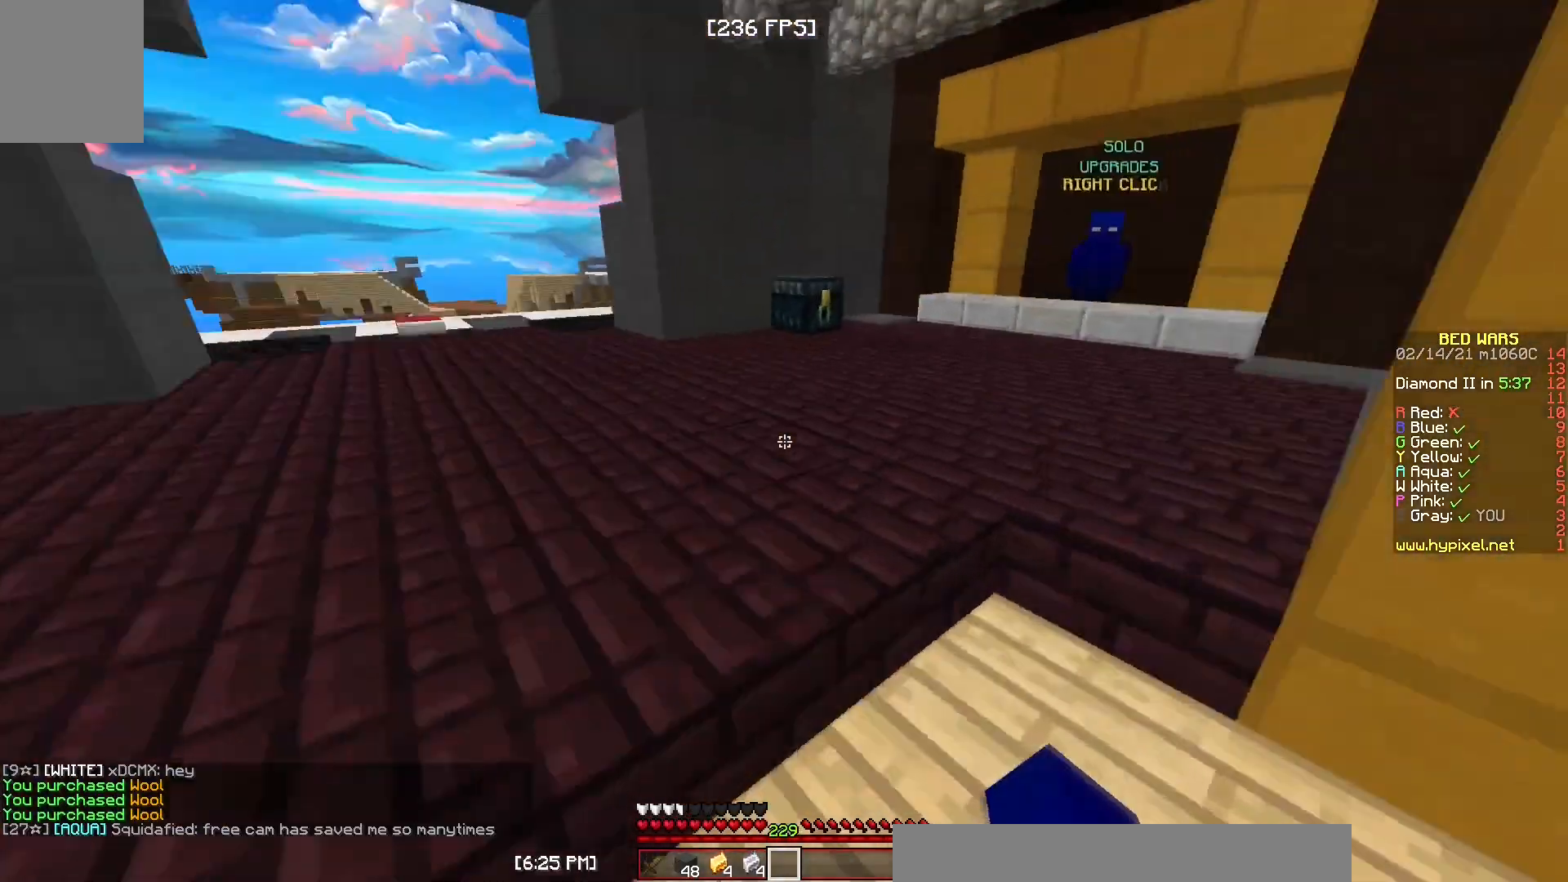
{"keys": [], "mouse": ["right"], "events": [[50, "s", "down"], [133, "d", "up"], [183, "s", "up"], [417, "mouse_right", "down"]]}
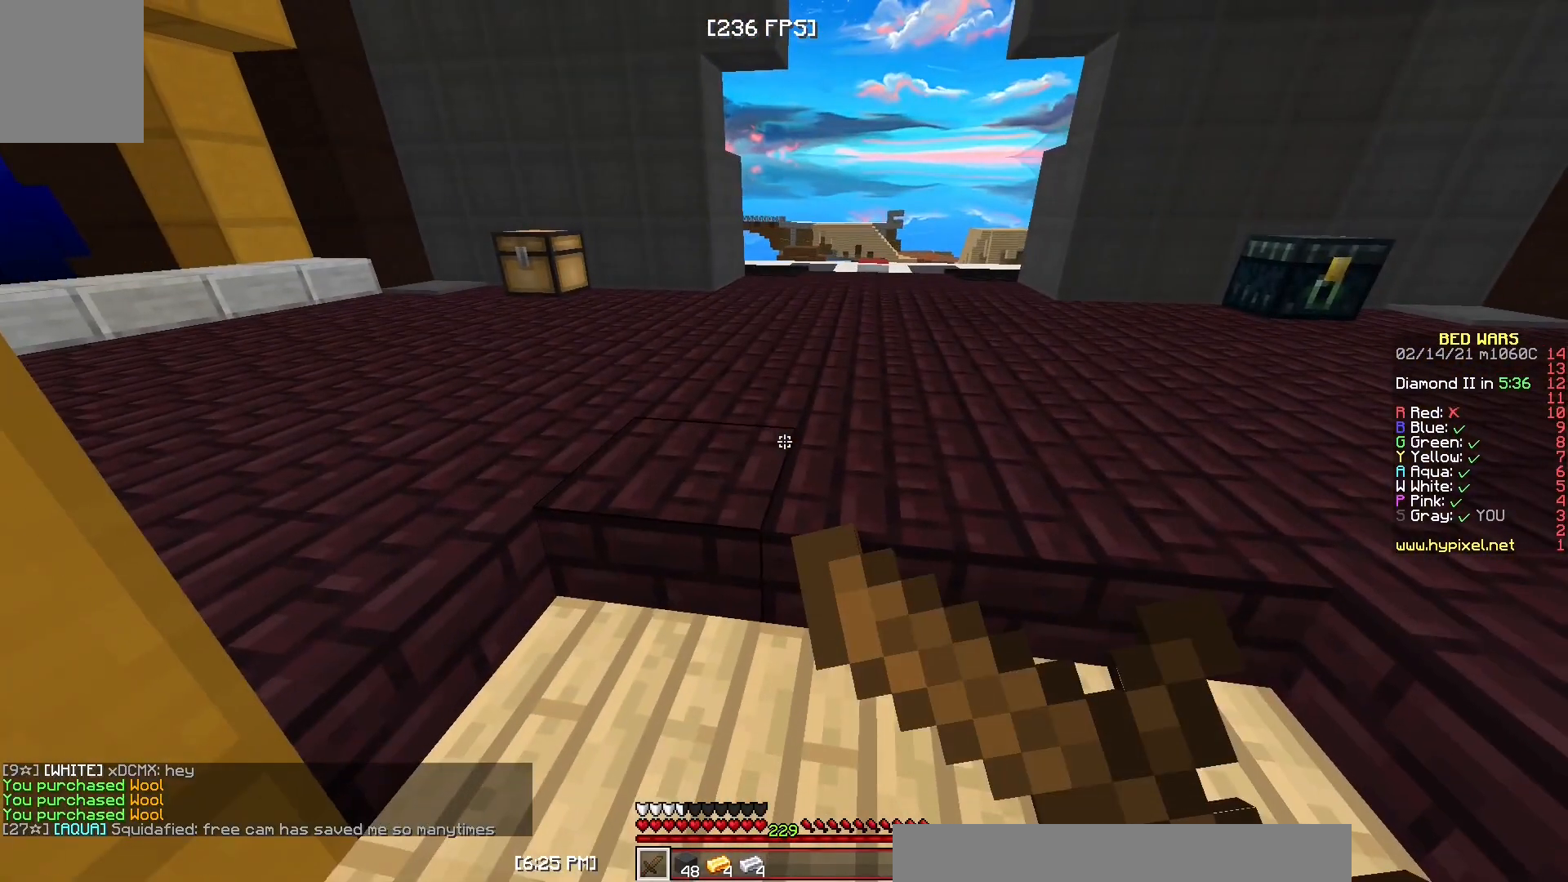
{"keys": [], "mouse": ["right"], "events": []}
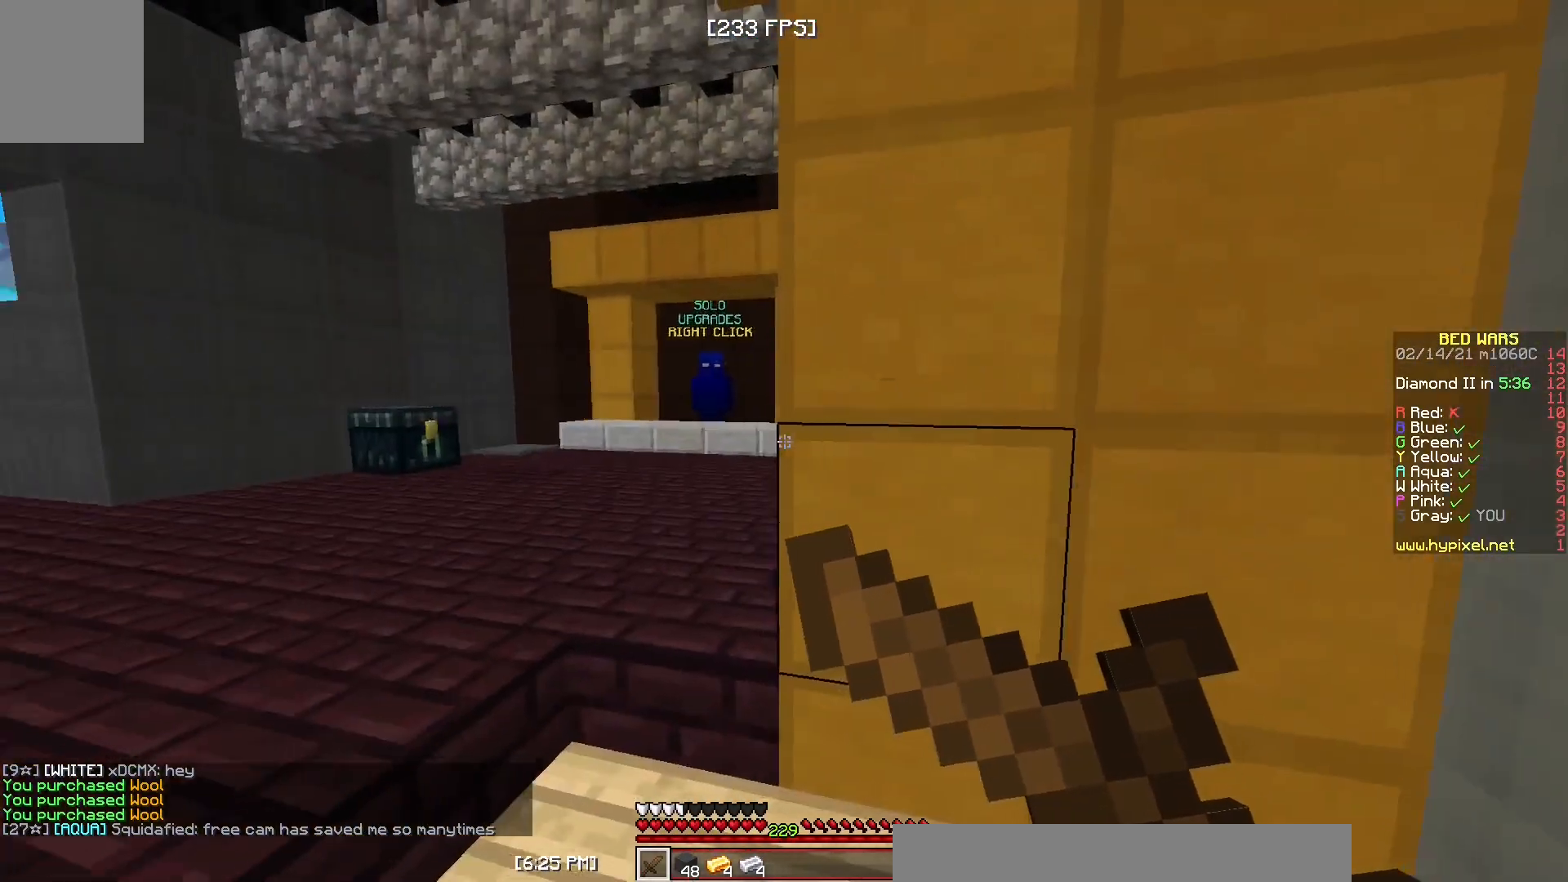
{"keys": ["d"], "mouse": ["right"], "events": [[150, "d", "down"], [217, "w", "down"], [367, "w", "up"]]}
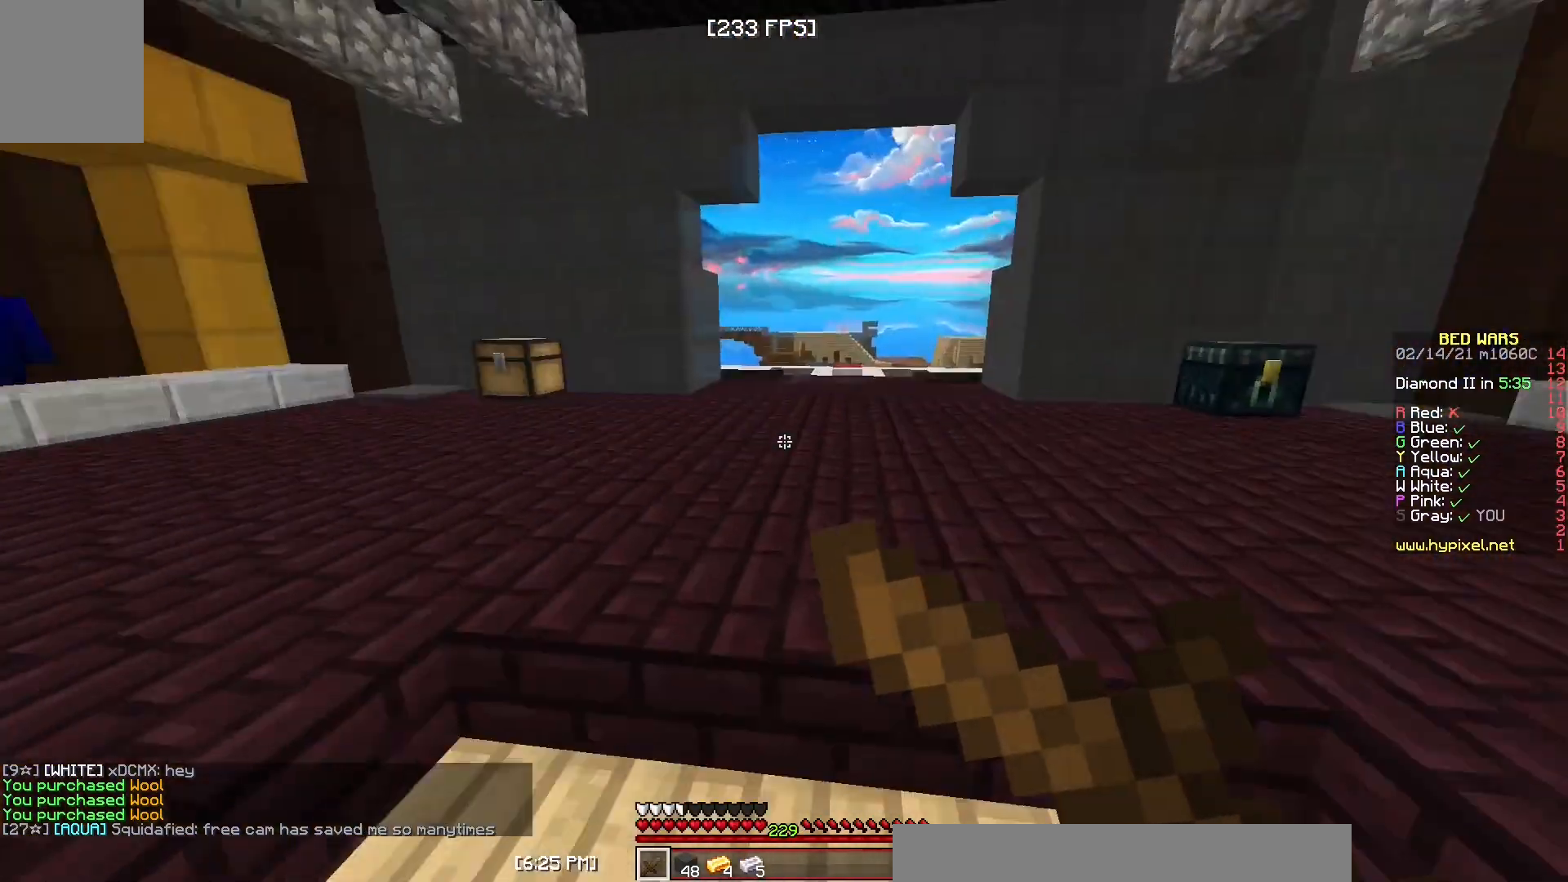
{"keys": [], "mouse": [], "events": [[33, "s", "down"], [83, "d", "up"], [283, "mouse_right", "up"], [317, "s", "up"]]}
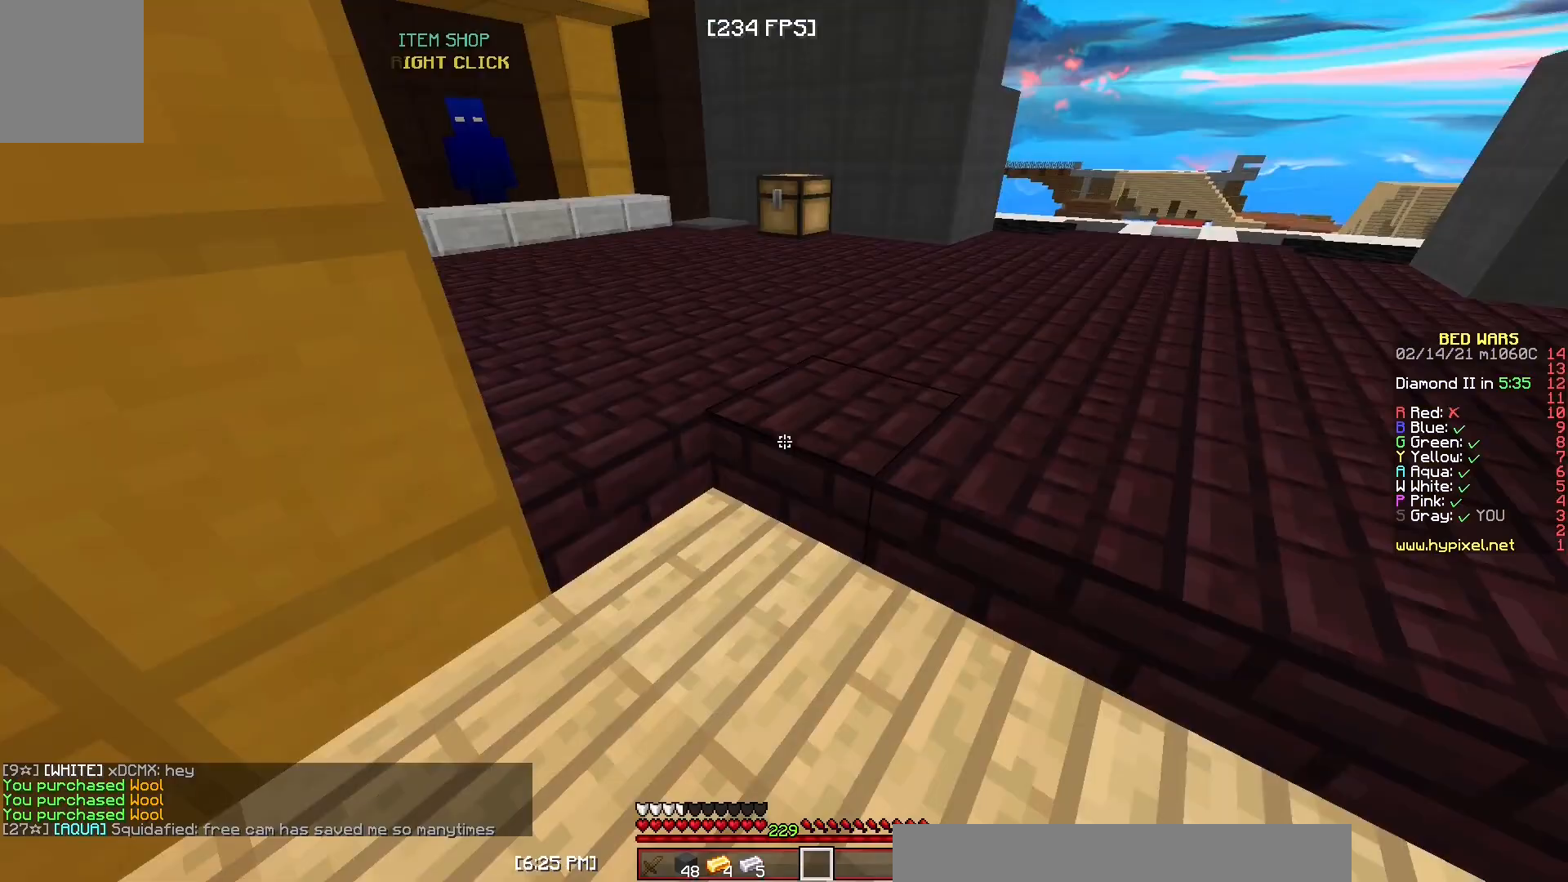
{"keys": ["w"], "mouse": ["left"], "events": [[100, "w", "down"], [400, "mouse_left", "down"]]}
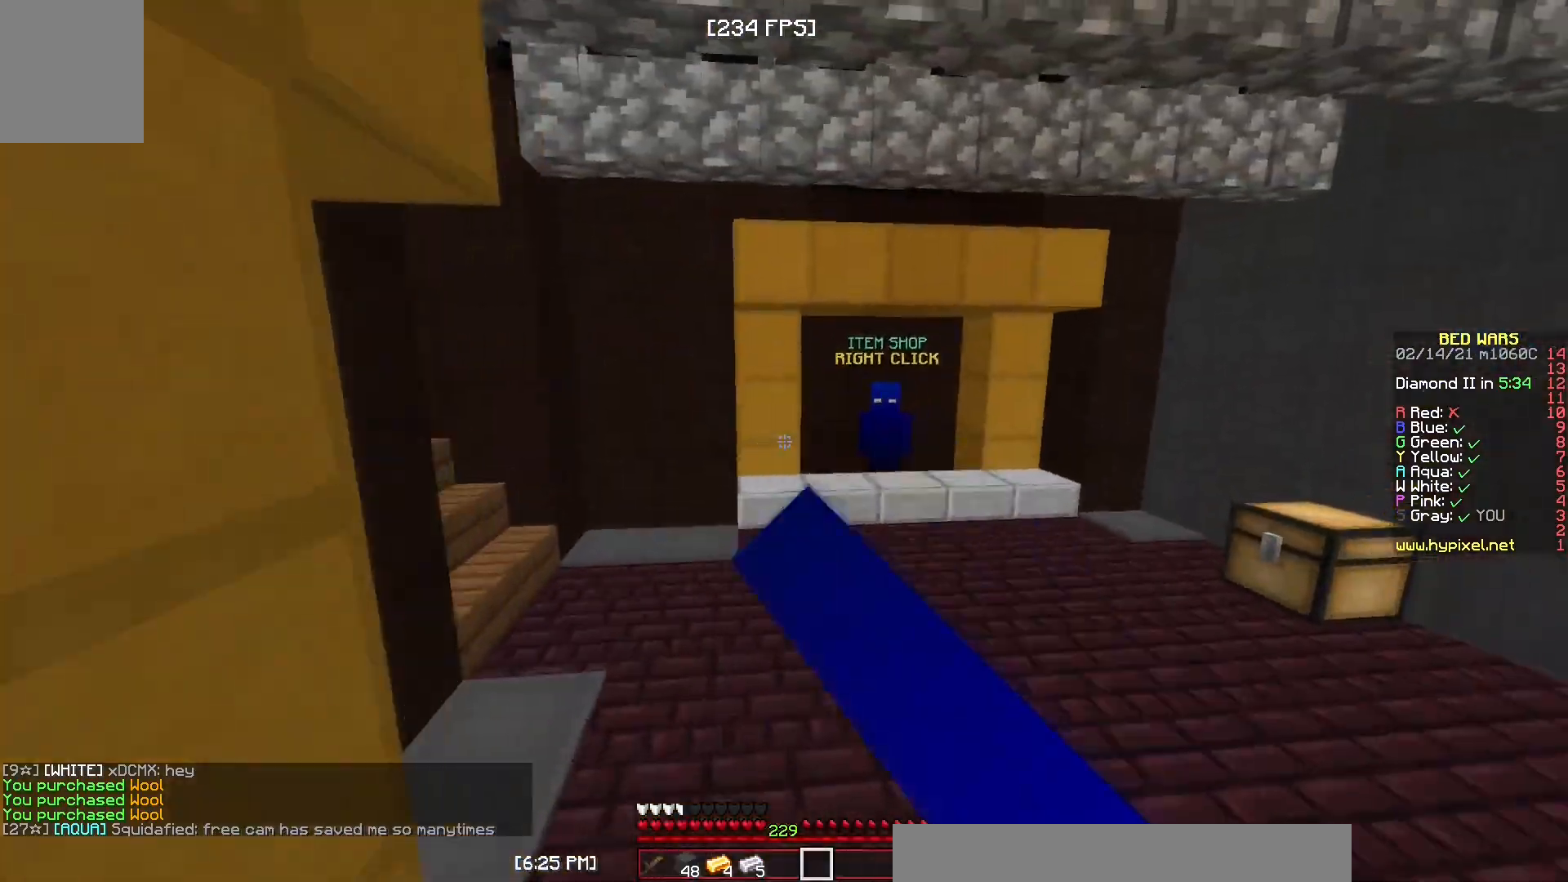
{"keys": ["w"], "mouse": [], "events": [[33, "mouse_left", "up"]]}
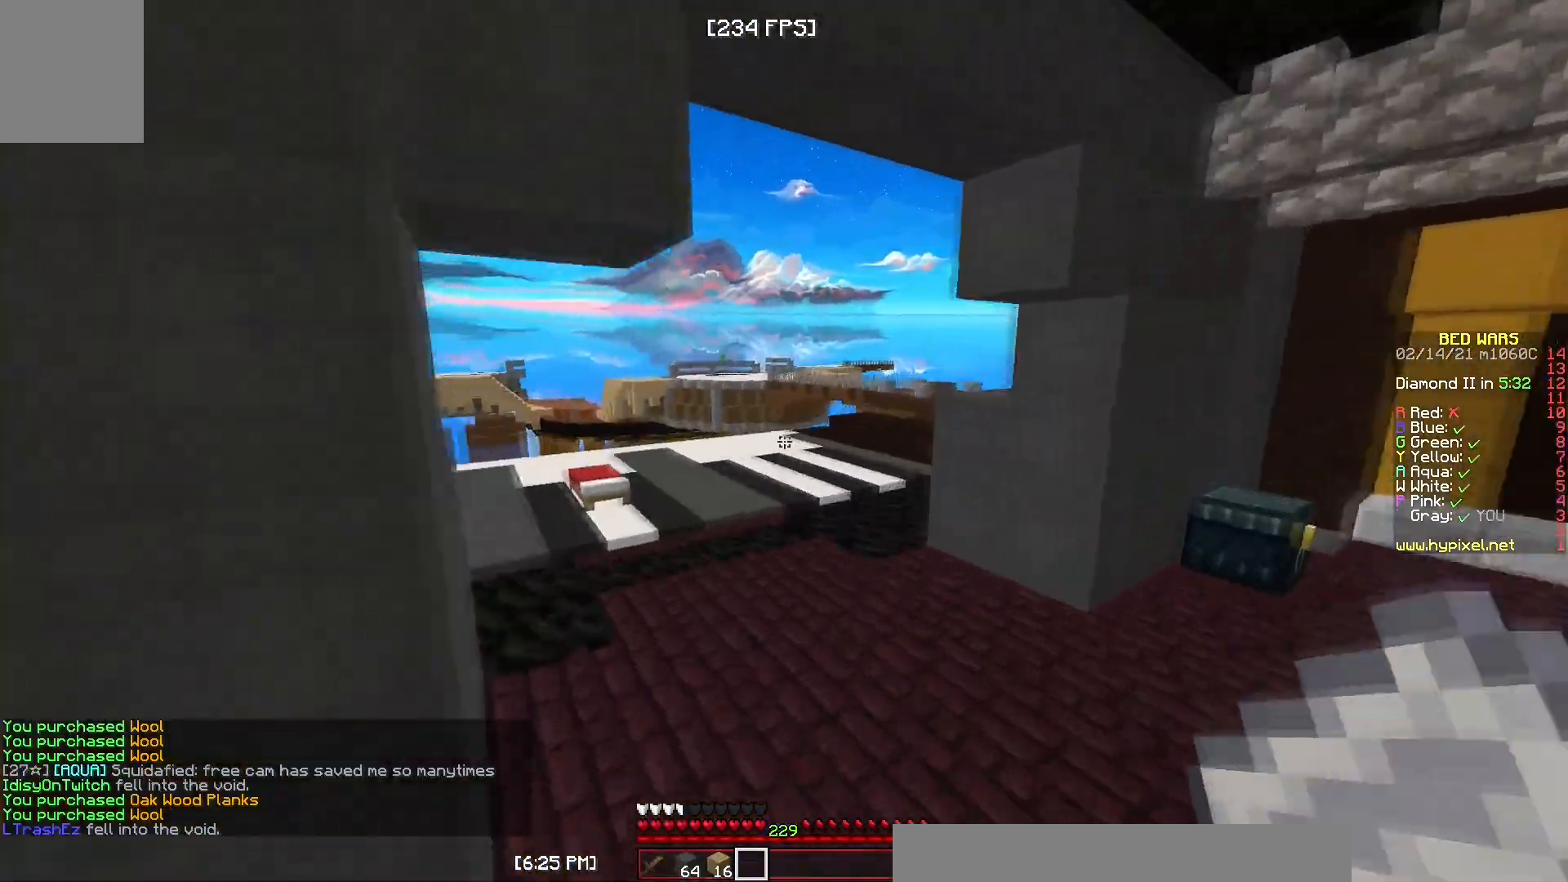
{"keys": ["a", "w"], "mouse": [], "events": [[300, "a", "down"]]}
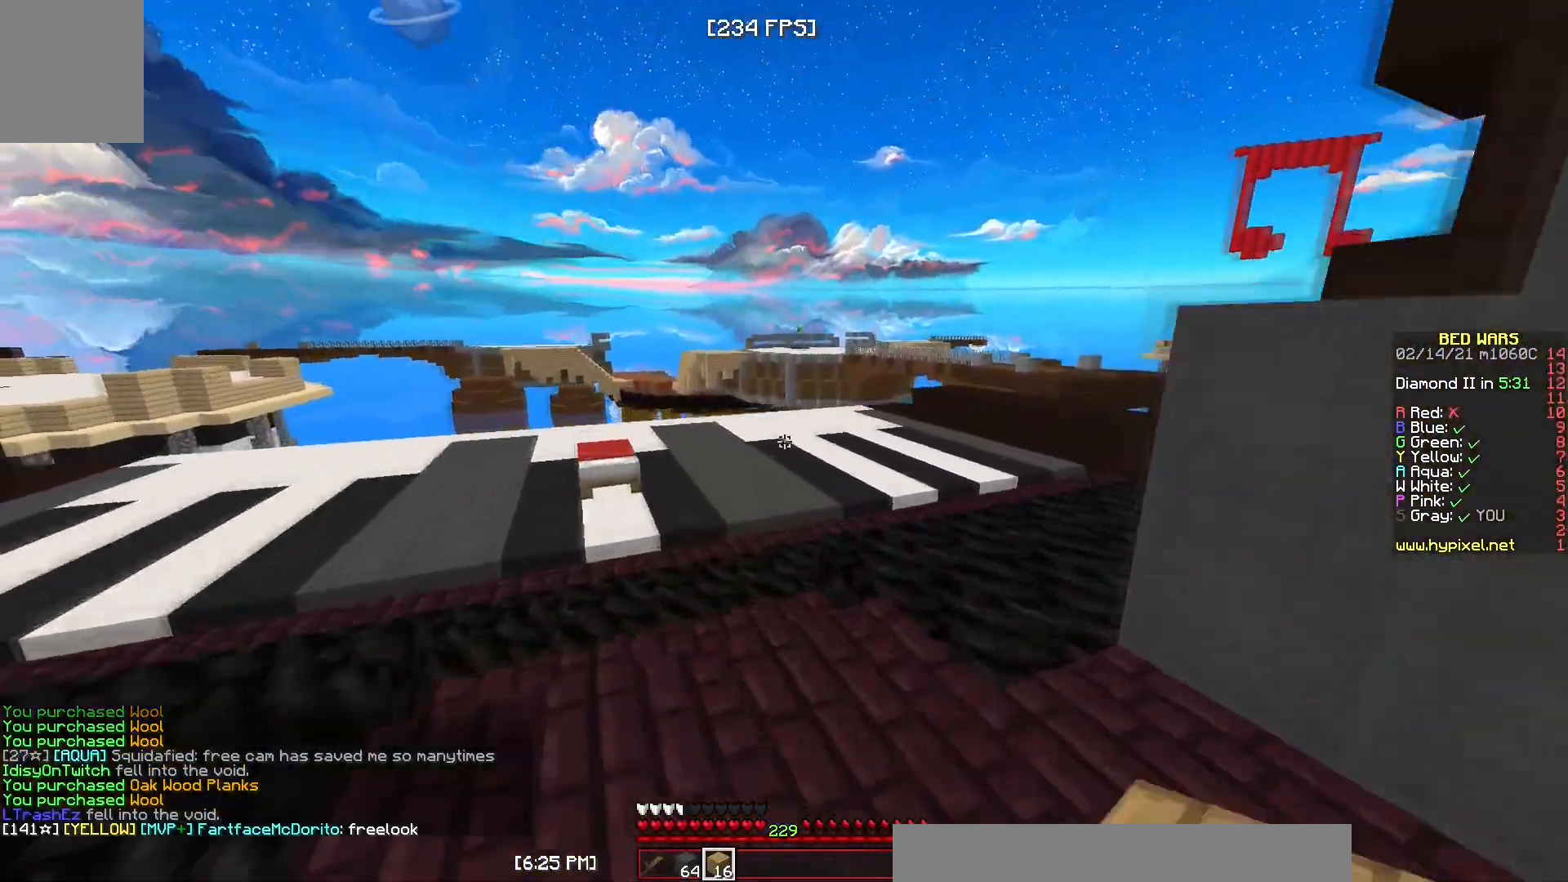
{"keys": ["w"], "mouse": ["left"], "events": [[83, "mouse_left", "down"], [217, "mouse_left", "up"], [317, "mouse_left", "down"], [417, "mouse_left", "up"], [450, "a", "up"], [483, "mouse_left", "down"]]}
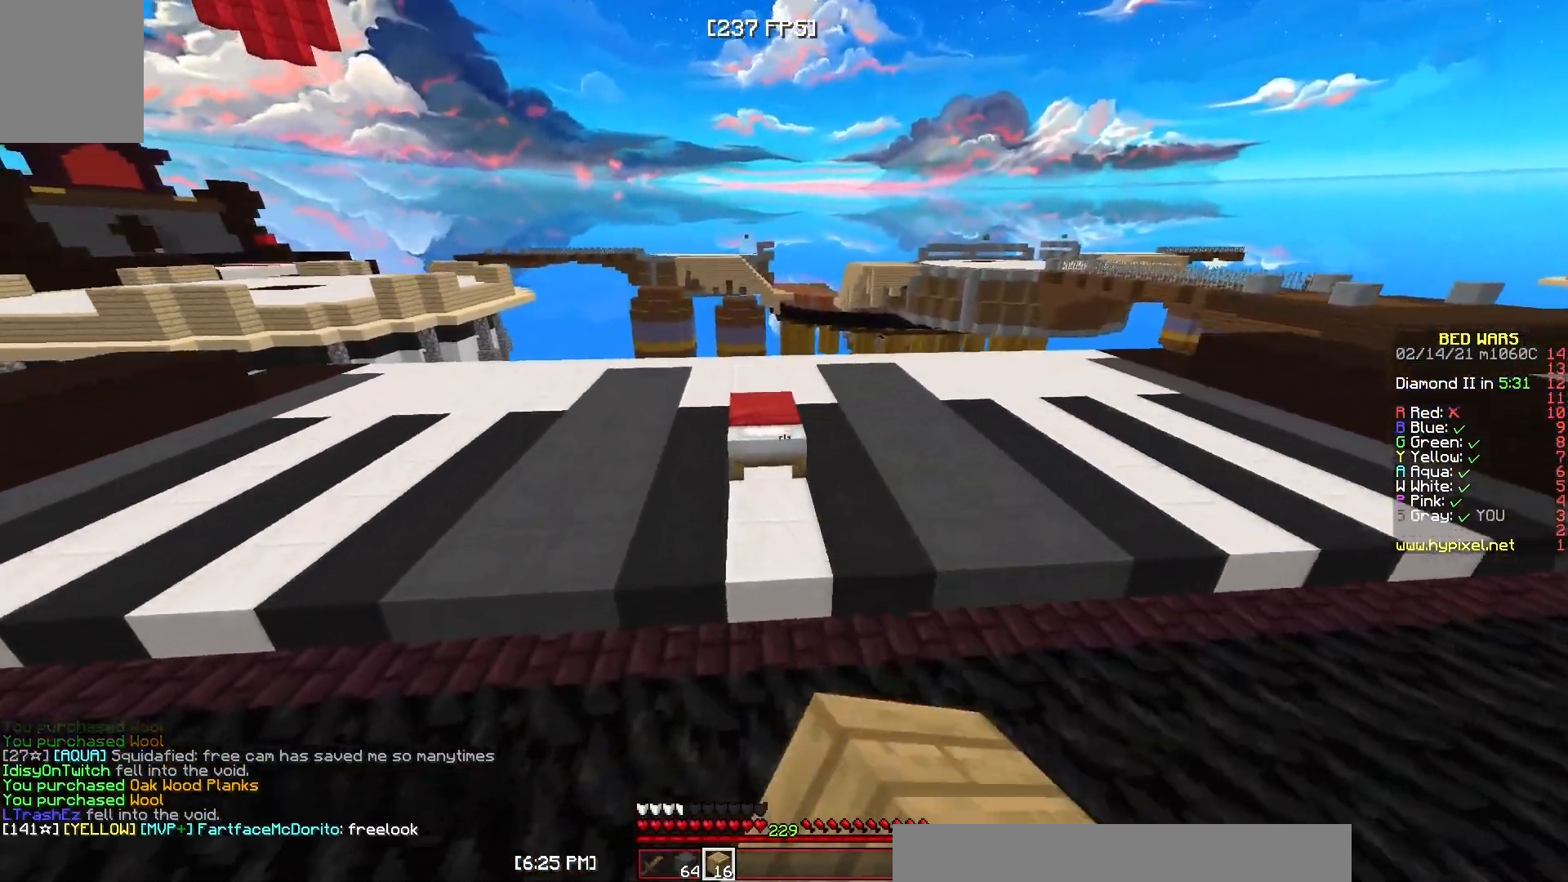
{"keys": [], "mouse": ["right"], "events": [[183, "mouse_left", "up"], [183, "w", "up"], [483, "mouse_right", "down"]]}
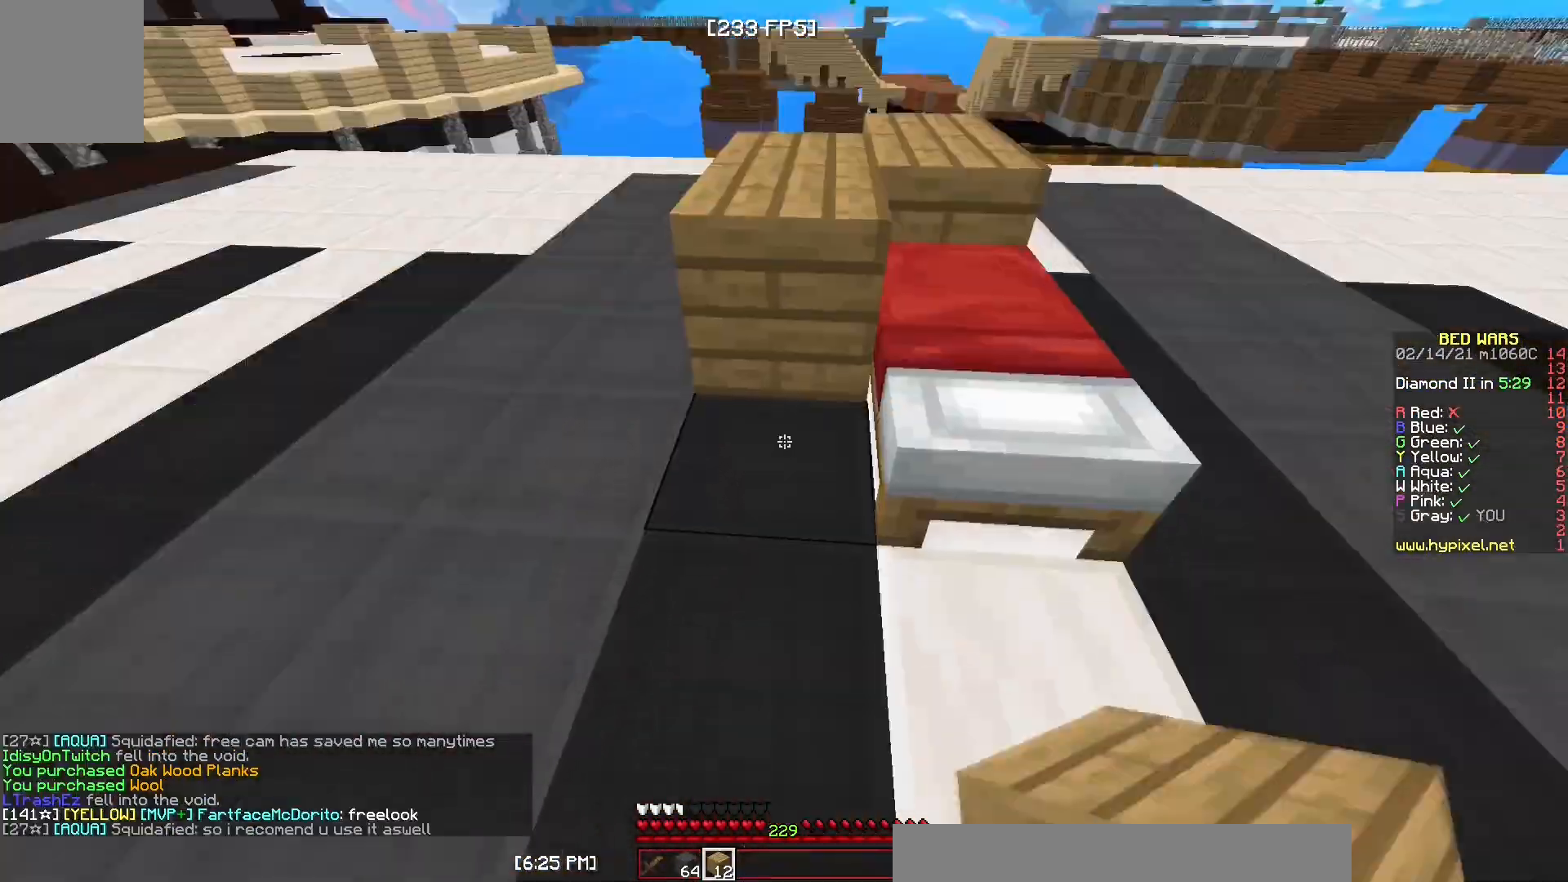
{"keys": [], "mouse": ["right"], "events": [[83, "d", "down"], [117, "mouse_right", "up"], [117, "w", "down"], [350, "w", "up"], [400, "d", "up"], [500, "mouse_right", "down"]]}
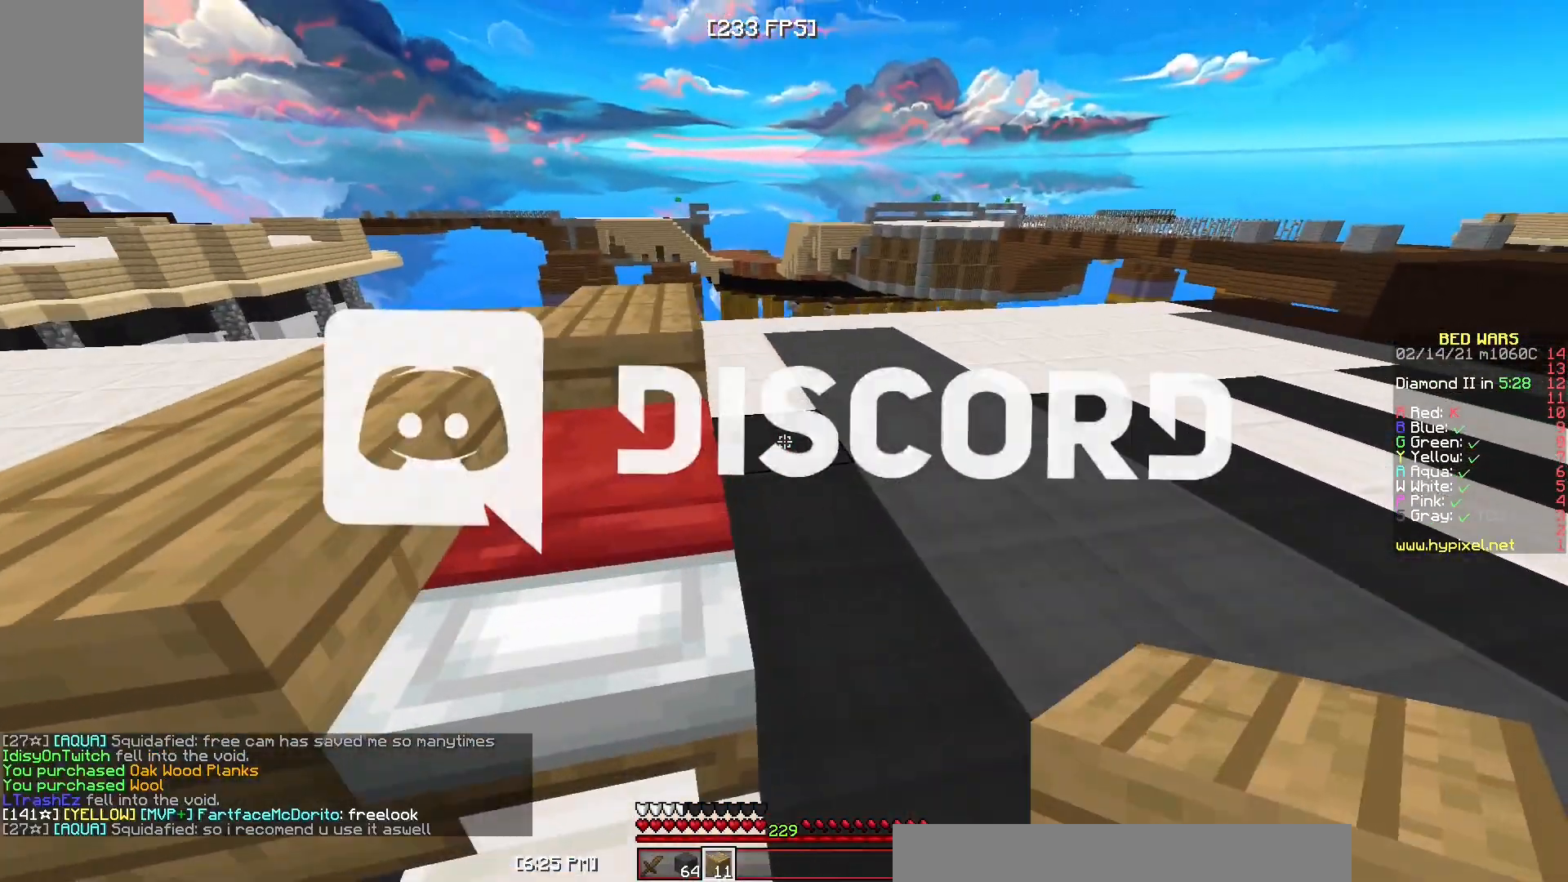
{"keys": [], "mouse": [], "events": [[67, "s", "down"], [333, "mouse_right", "up"], [383, "mouse_right", "down"], [483, "mouse_right", "up"], [483, "s", "up"]]}
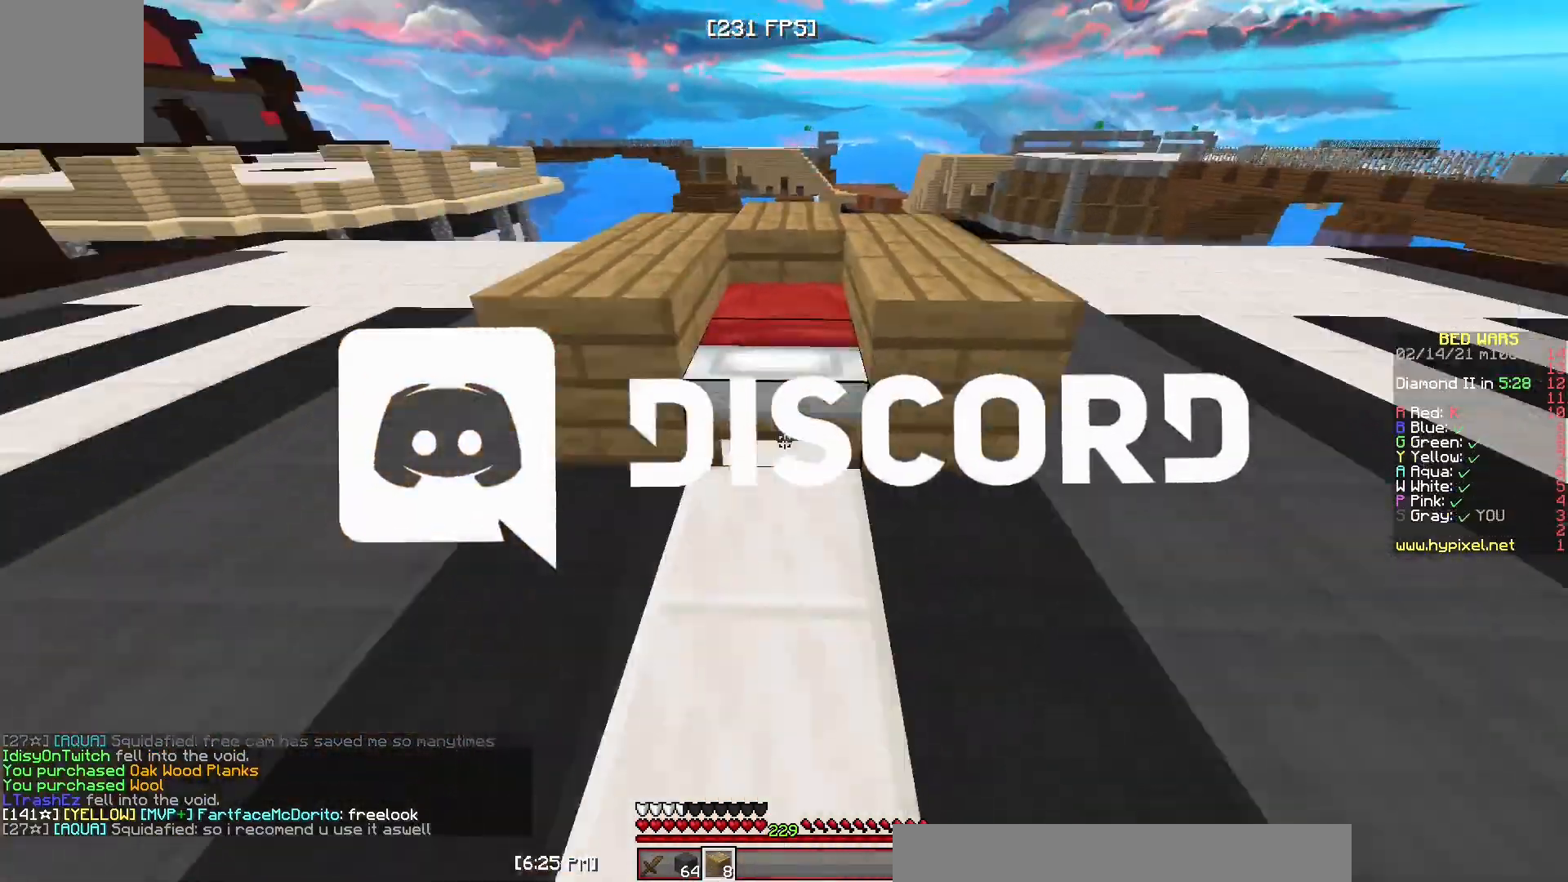
{"keys": [], "mouse": ["right"], "events": [[50, "mouse_right", "down"], [183, "s", "down"], [367, "s", "up"]]}
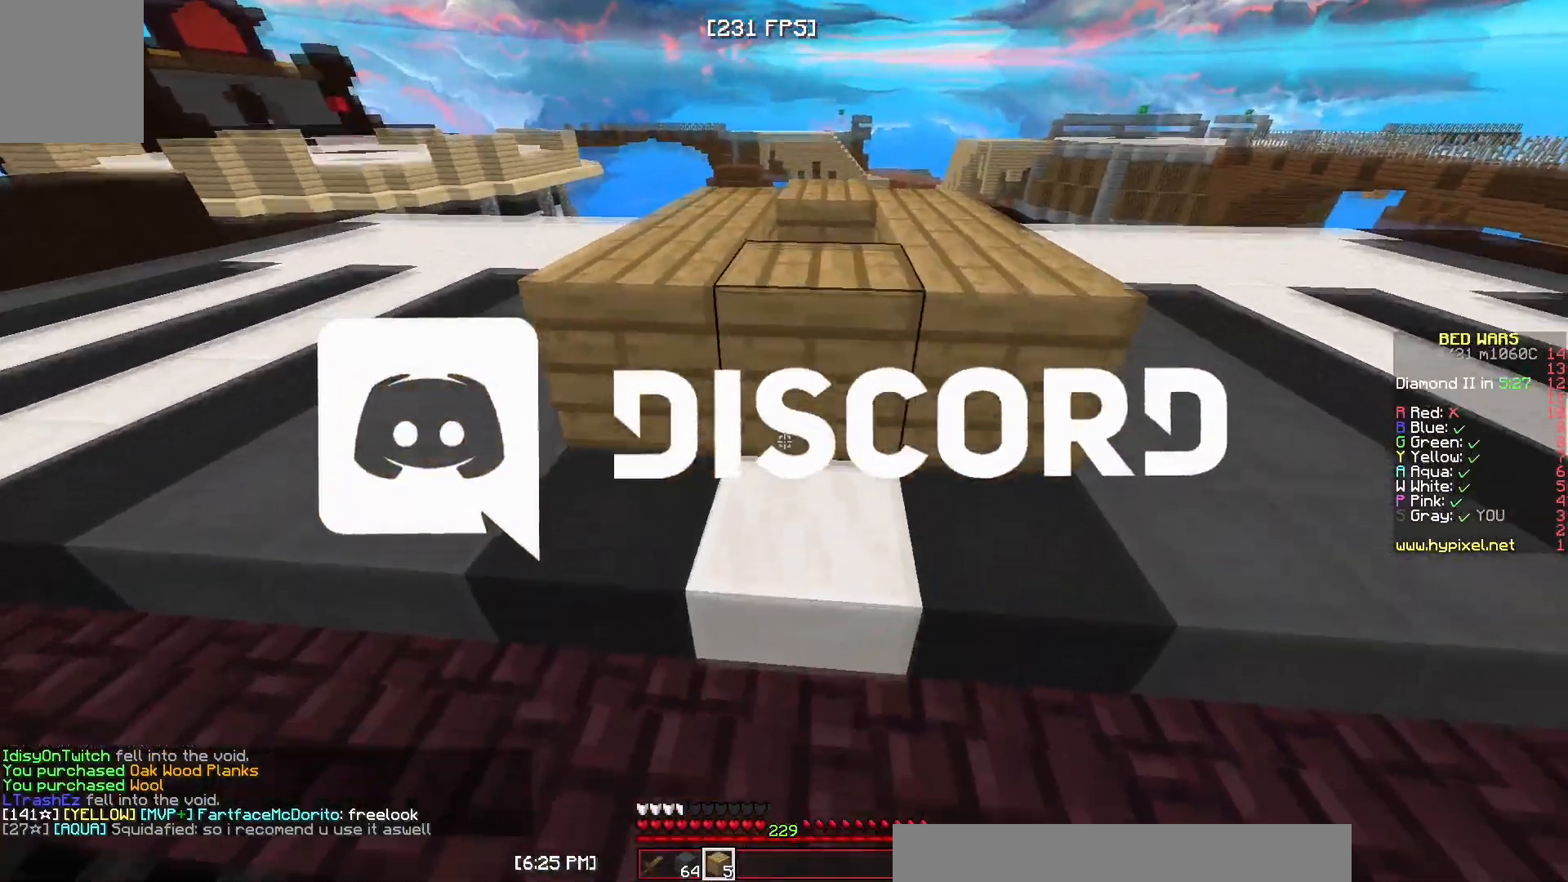
{"keys": [], "mouse": [], "events": [[100, "w", "down"], [217, "mouse_right", "up"], [500, "w", "up"]]}
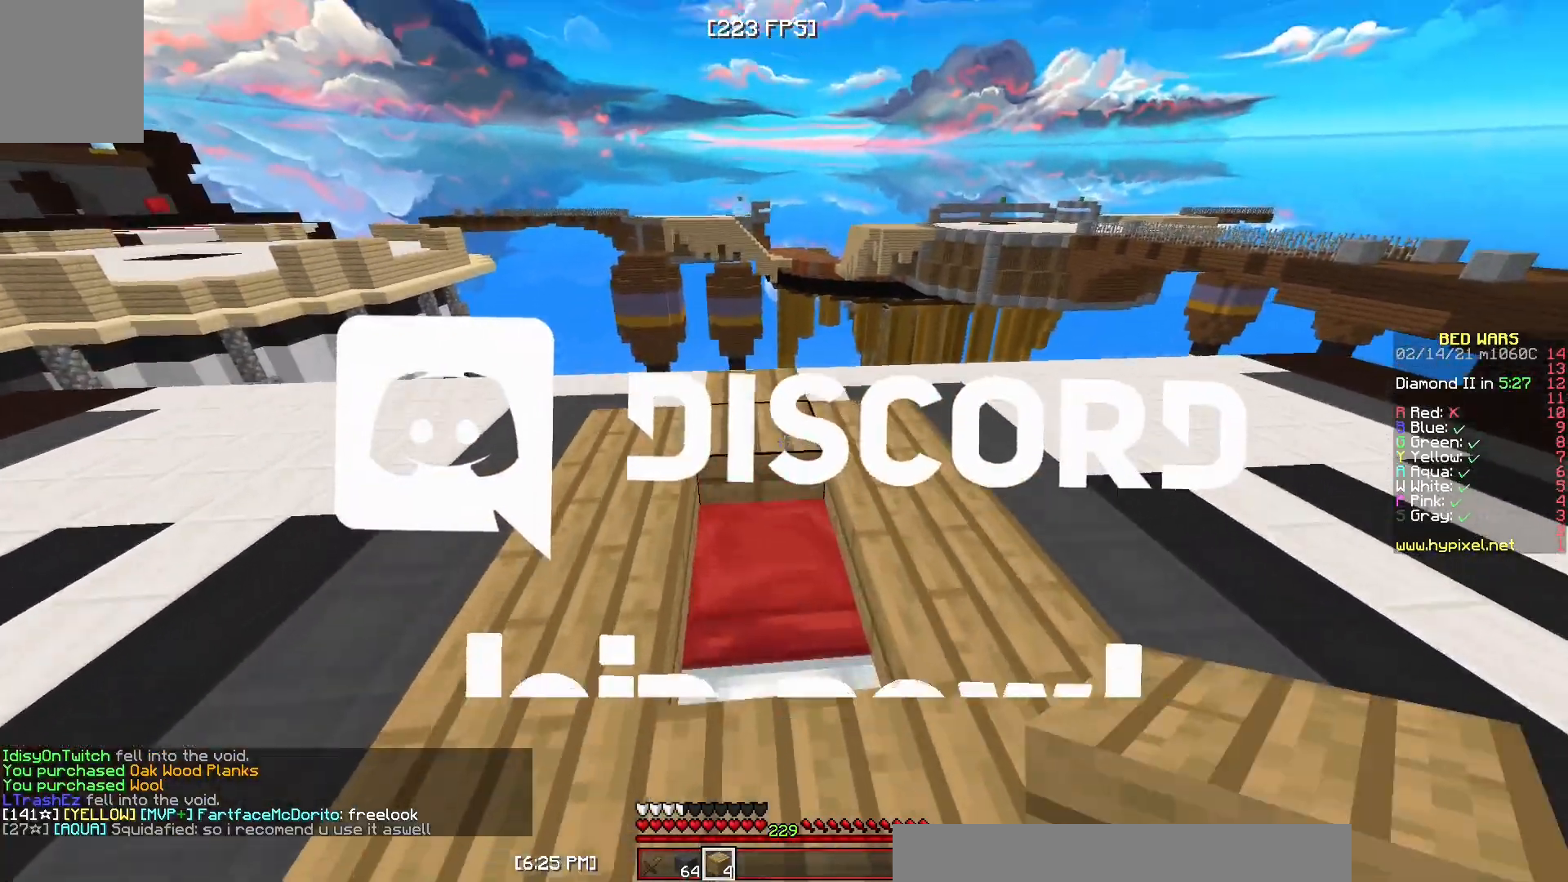
{"keys": ["s"], "mouse": [], "events": [[100, "mouse_right", "down"], [100, "s", "down"], [250, "mouse_right", "up"], [317, "mouse_right", "down"], [433, "mouse_right", "up"]]}
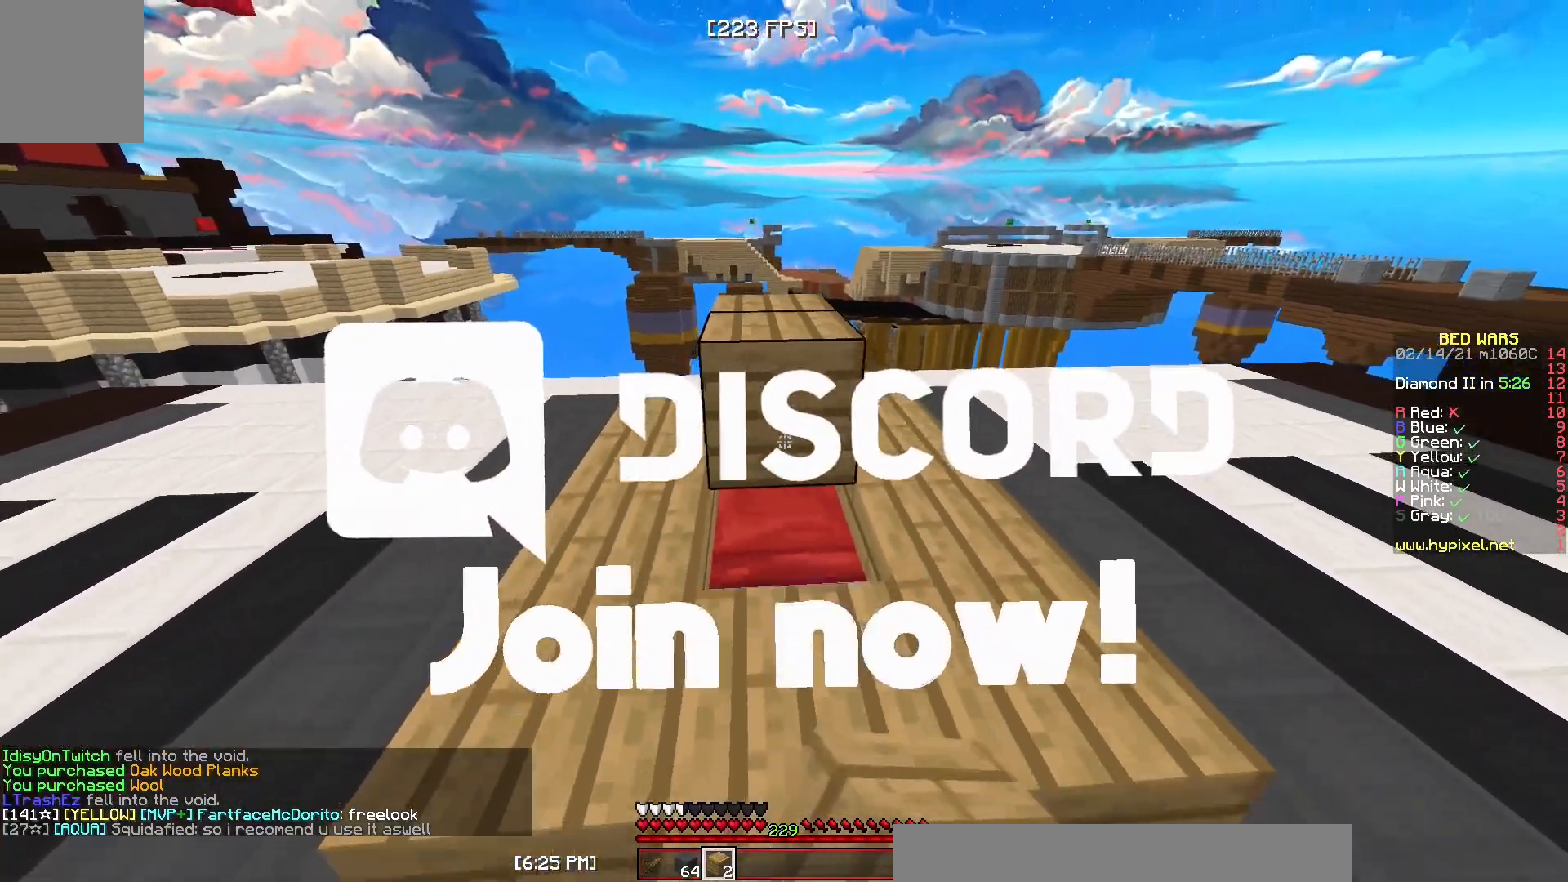
{"keys": [], "mouse": [], "events": [[17, "mouse_right", "down"], [333, "s", "up"], [350, "mouse_right", "up"]]}
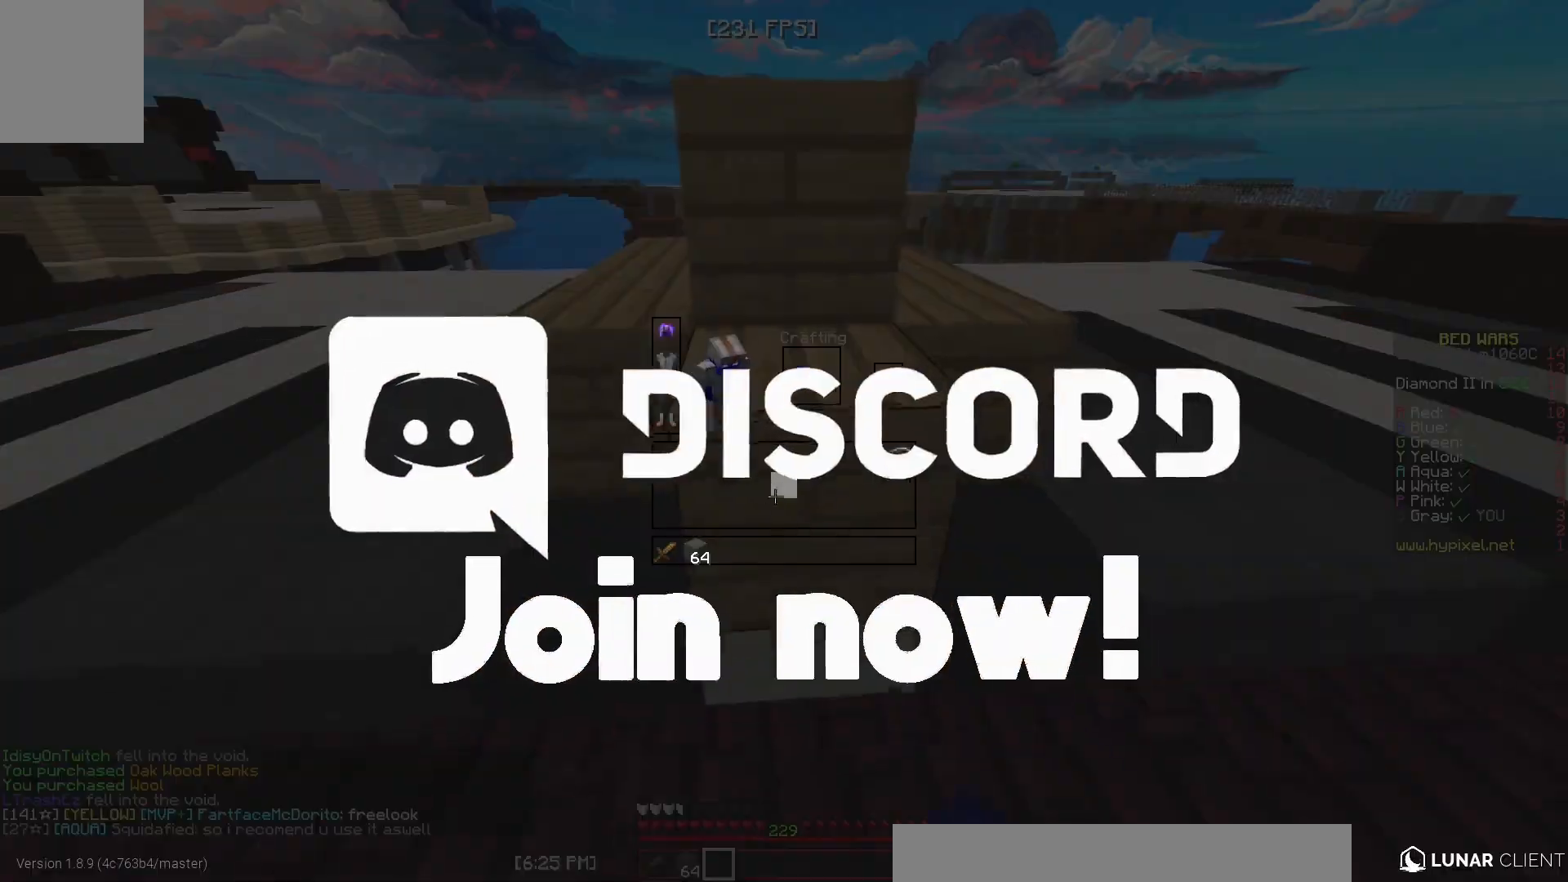
{"keys": ["d", "w"], "mouse": [], "events": [[417, "d", "down"], [467, "w", "down"]]}
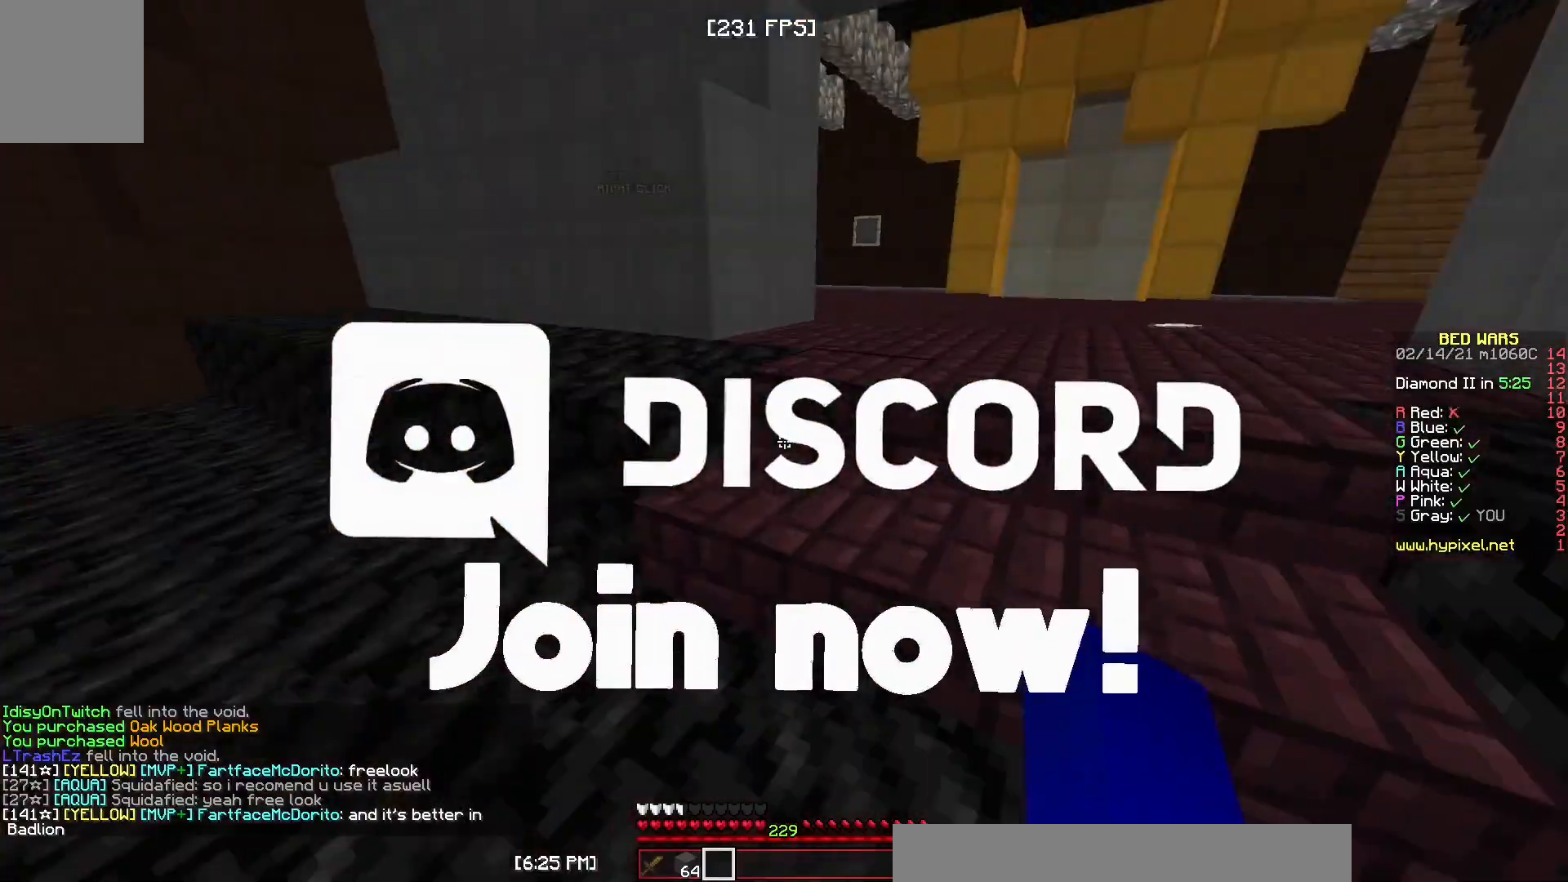
{"keys": ["w"], "mouse": ["left"], "events": [[50, "mouse_left", "down"], [250, "mouse_left", "up"], [333, "mouse_left", "down"], [483, "d", "up"]]}
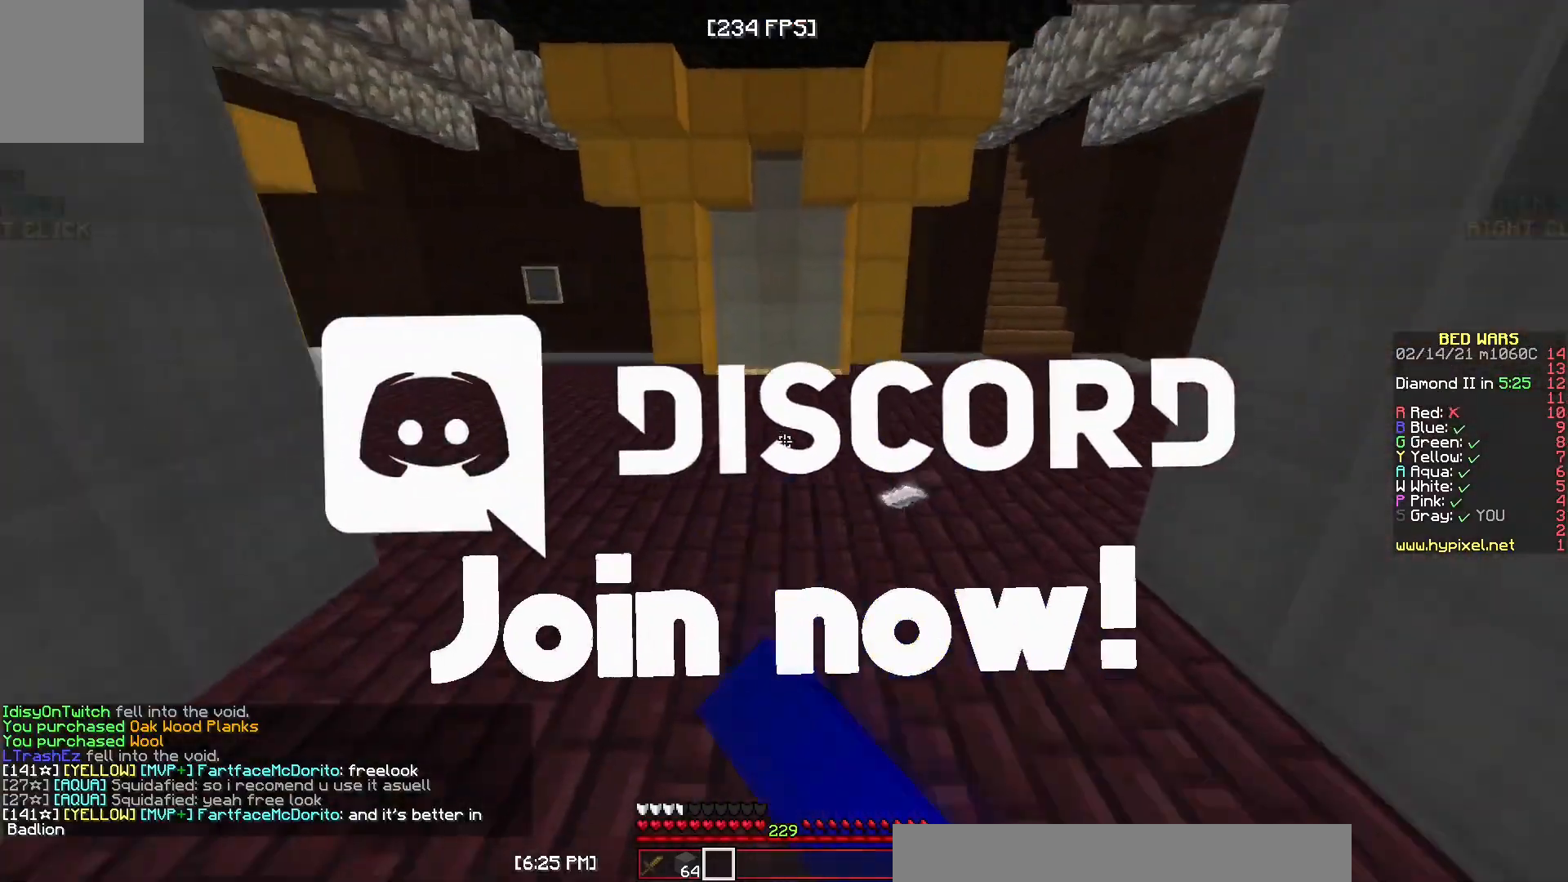
{"keys": ["w"], "mouse": [], "events": [[167, "mouse_left", "up"]]}
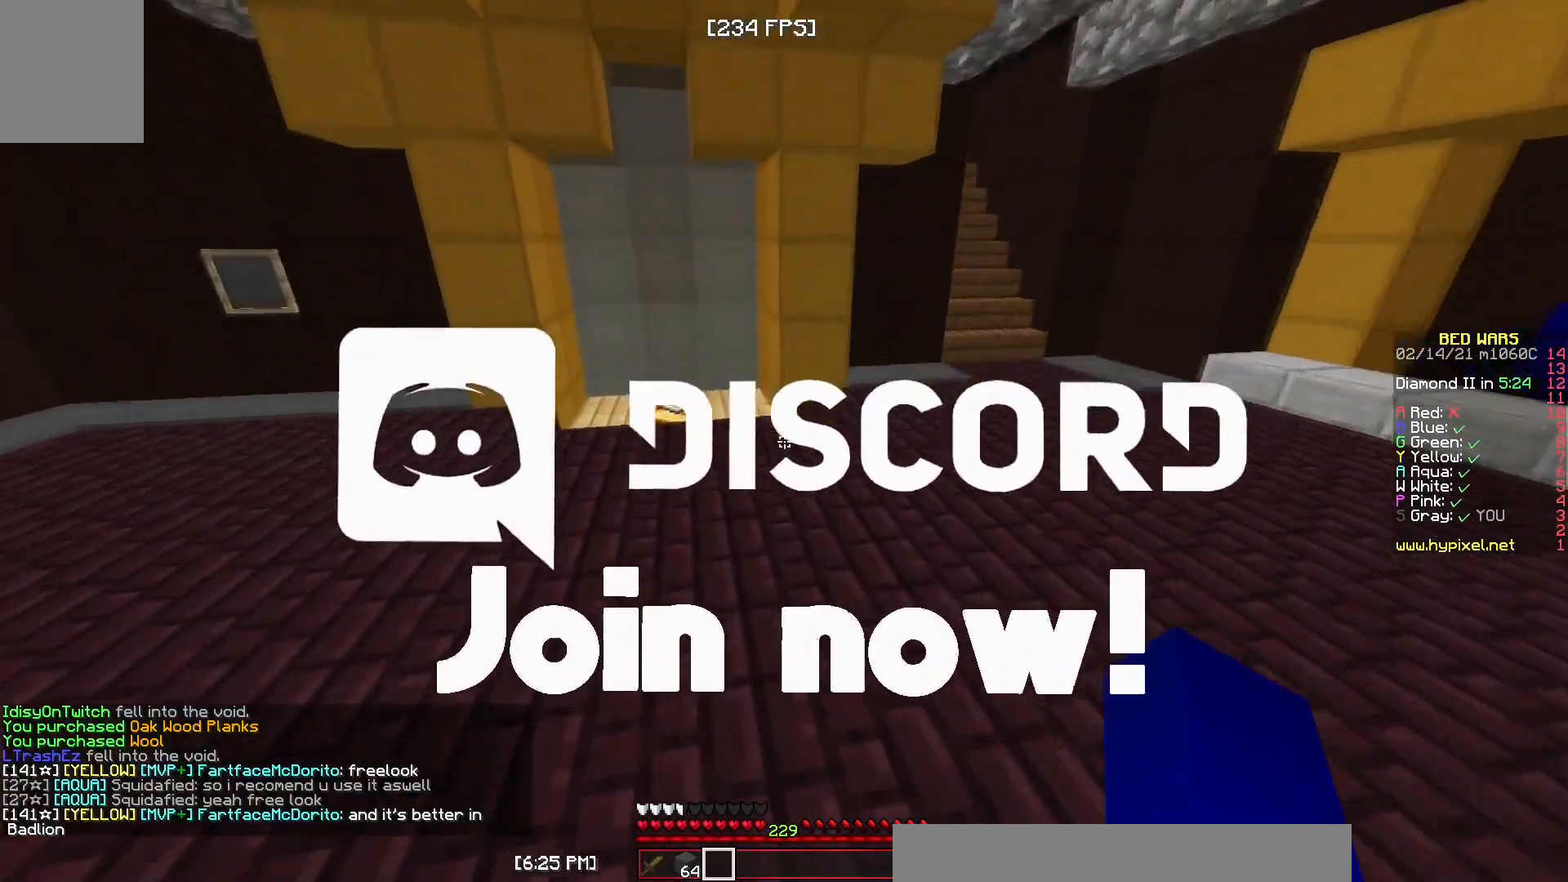
{"keys": ["w"], "mouse": [], "events": []}
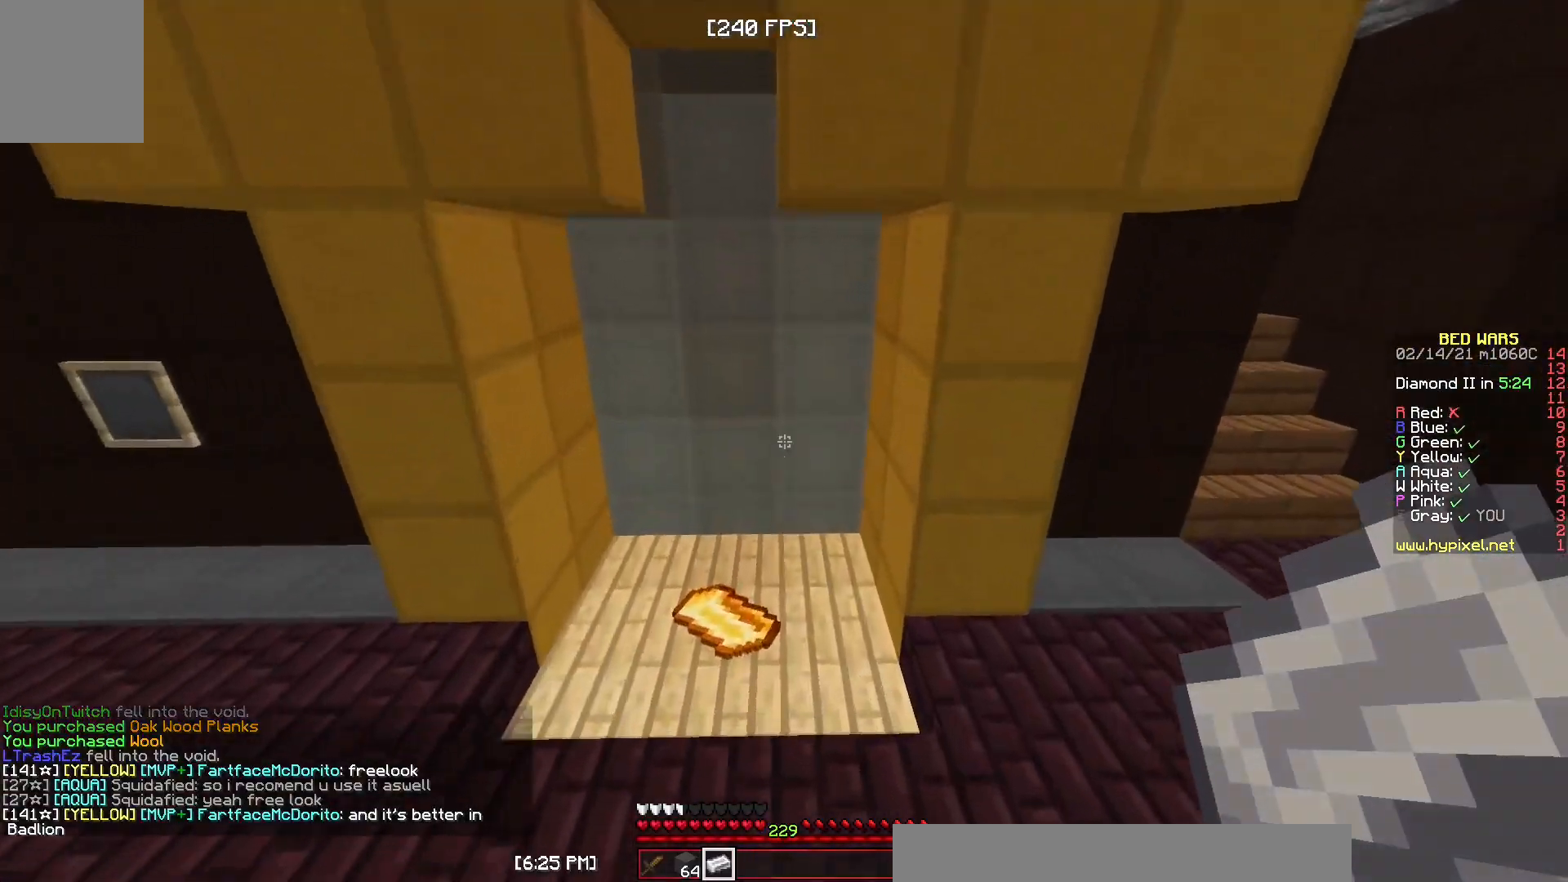
{"keys": [], "mouse": [], "events": [[67, "mouse_left", "down"], [233, "mouse_left", "up"], [283, "mouse_left", "down"], [417, "mouse_left", "up"], [450, "w", "up"]]}
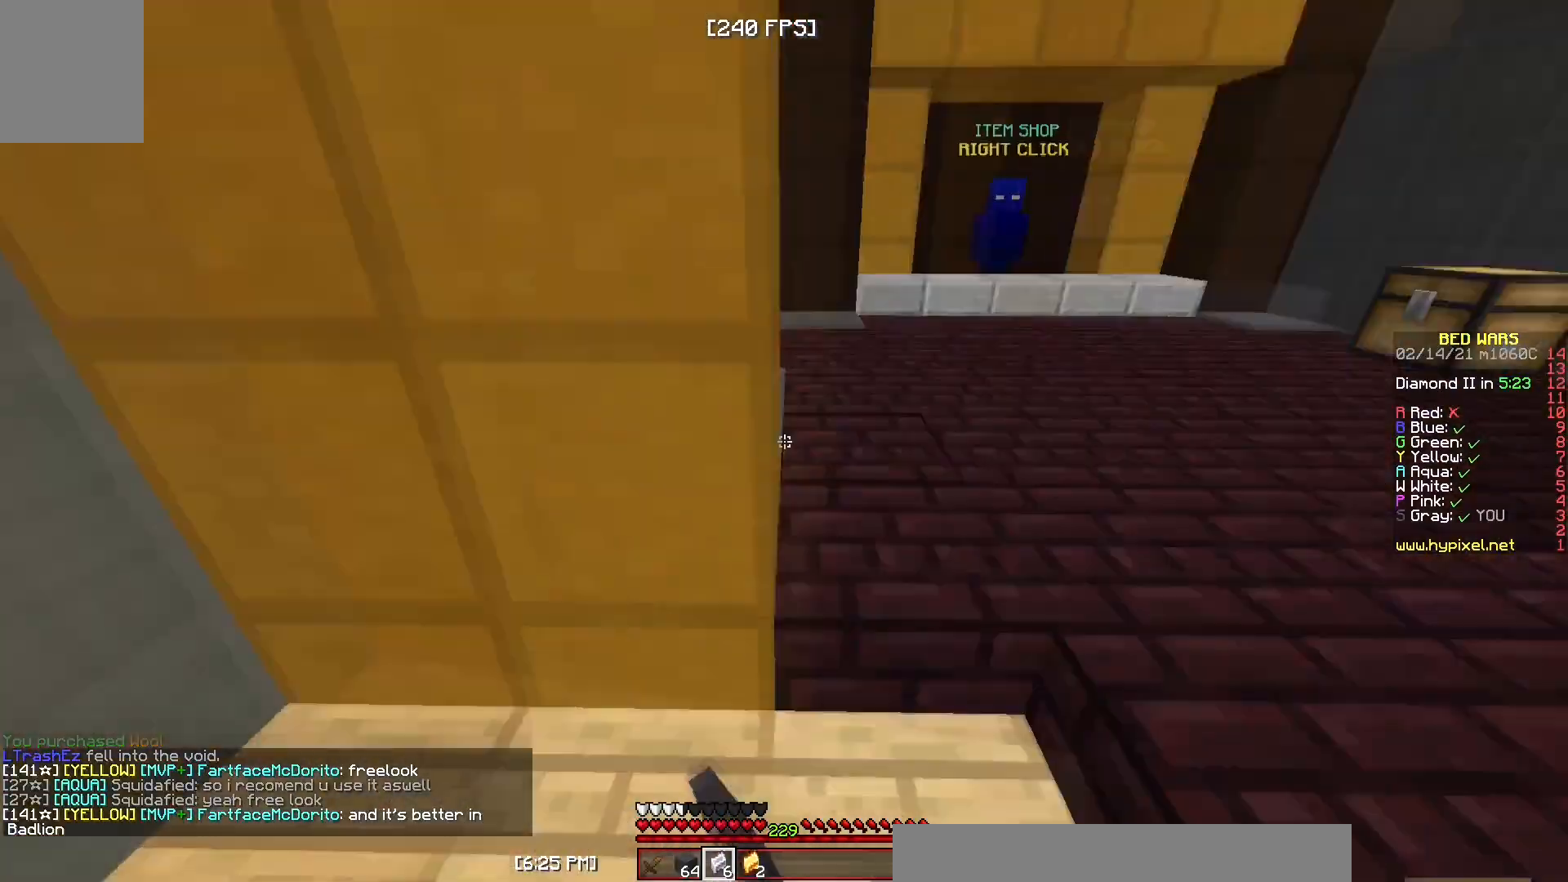
{"keys": [], "mouse": [], "events": [[417, "w", "down"], [500, "w", "up"]]}
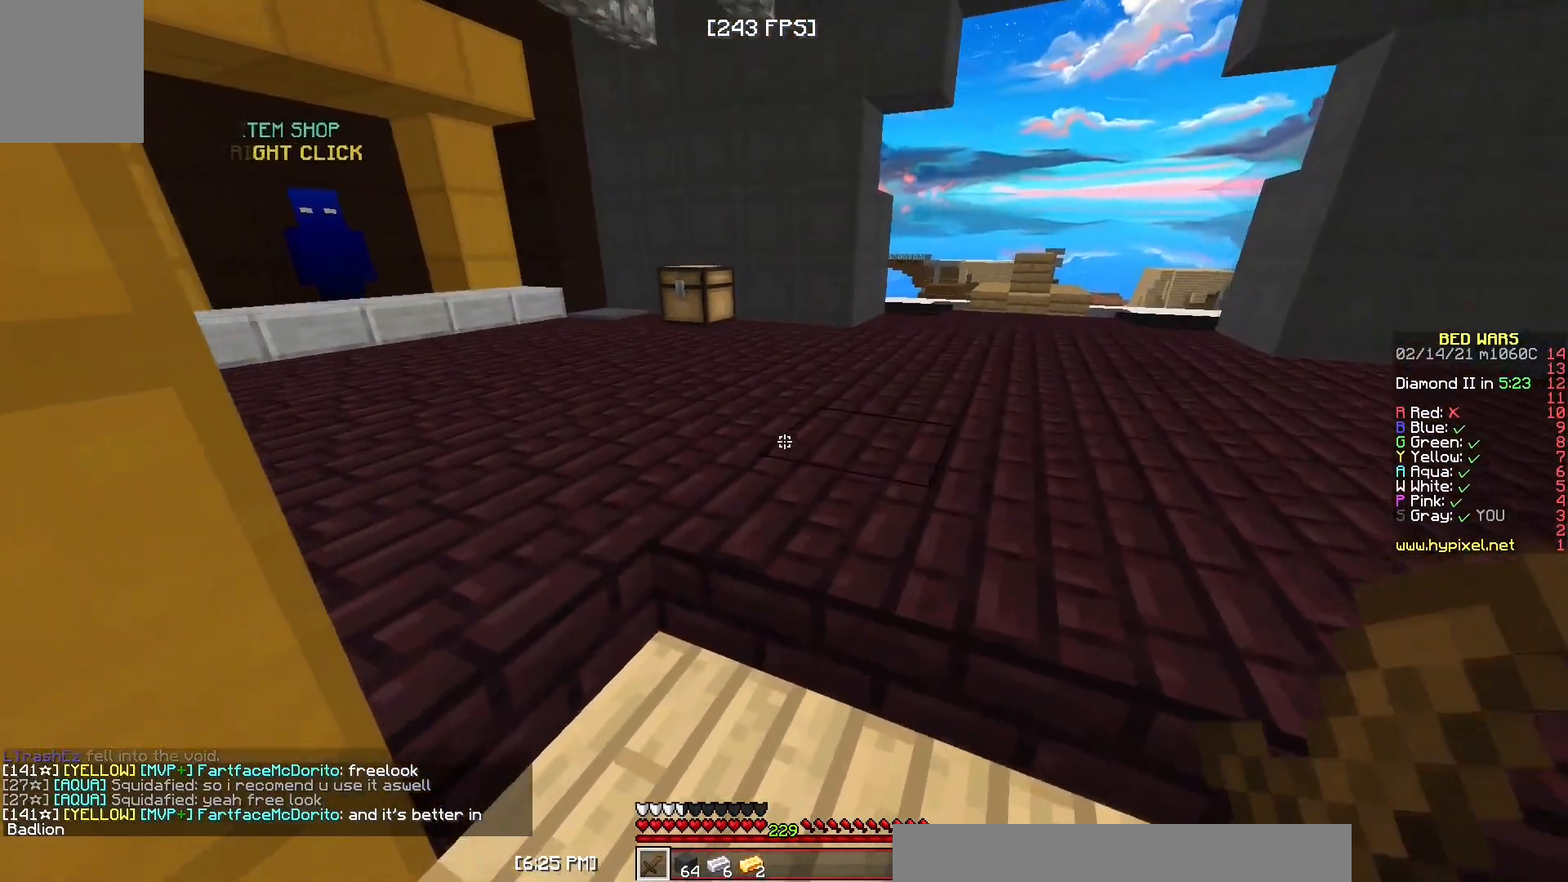
{"keys": ["d"], "mouse": ["left"], "events": [[200, "s", "down"], [383, "s", "up"], [450, "mouse_left", "down"], [467, "d", "down"]]}
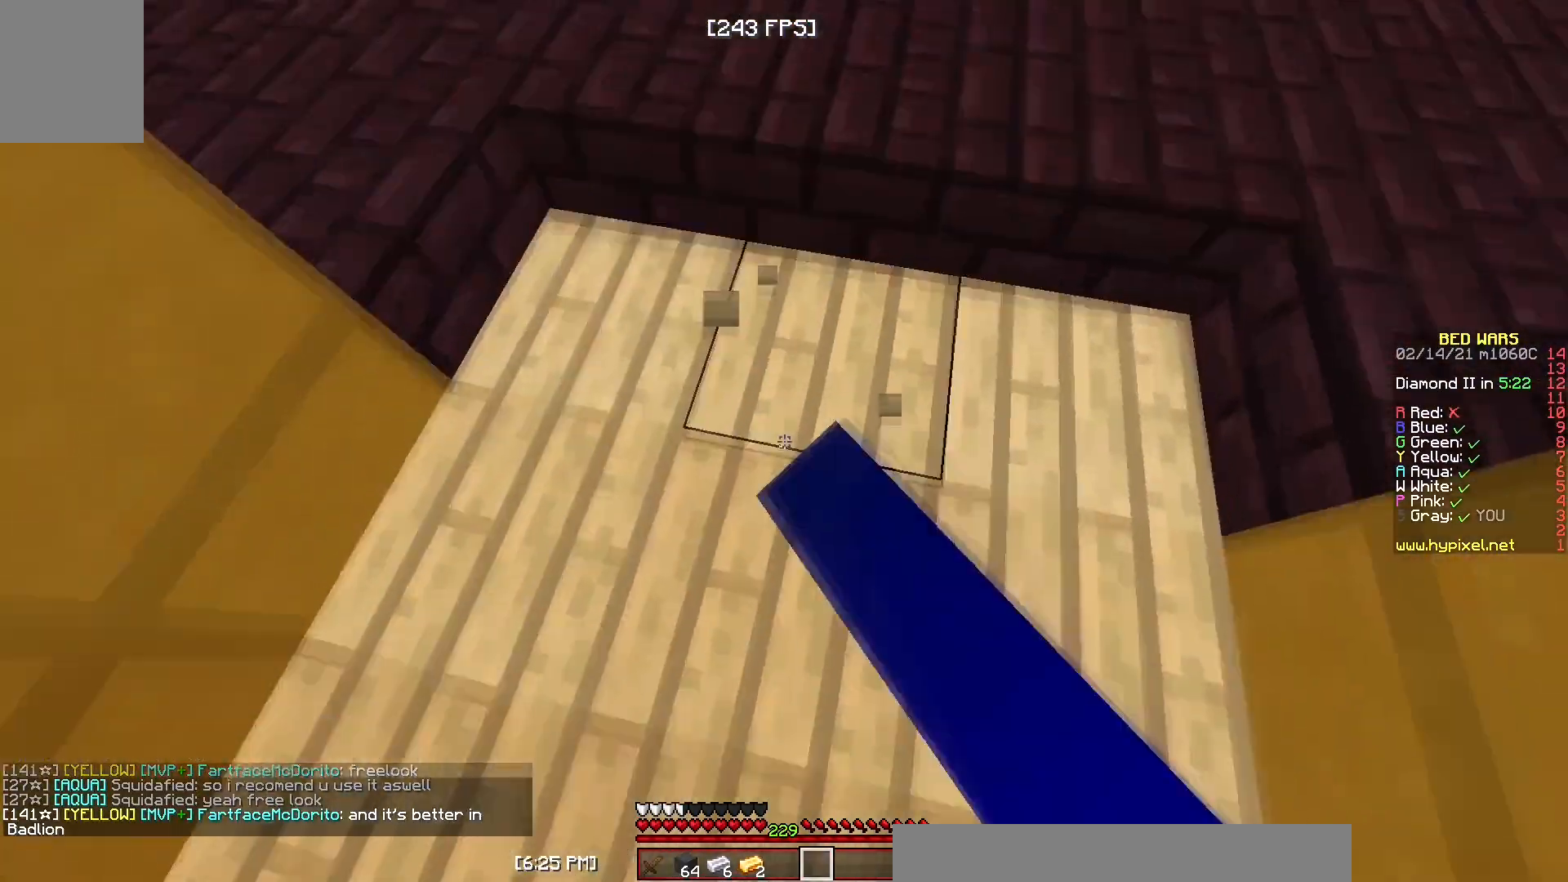
{"keys": [], "mouse": ["left"], "events": [[100, "d", "up"]]}
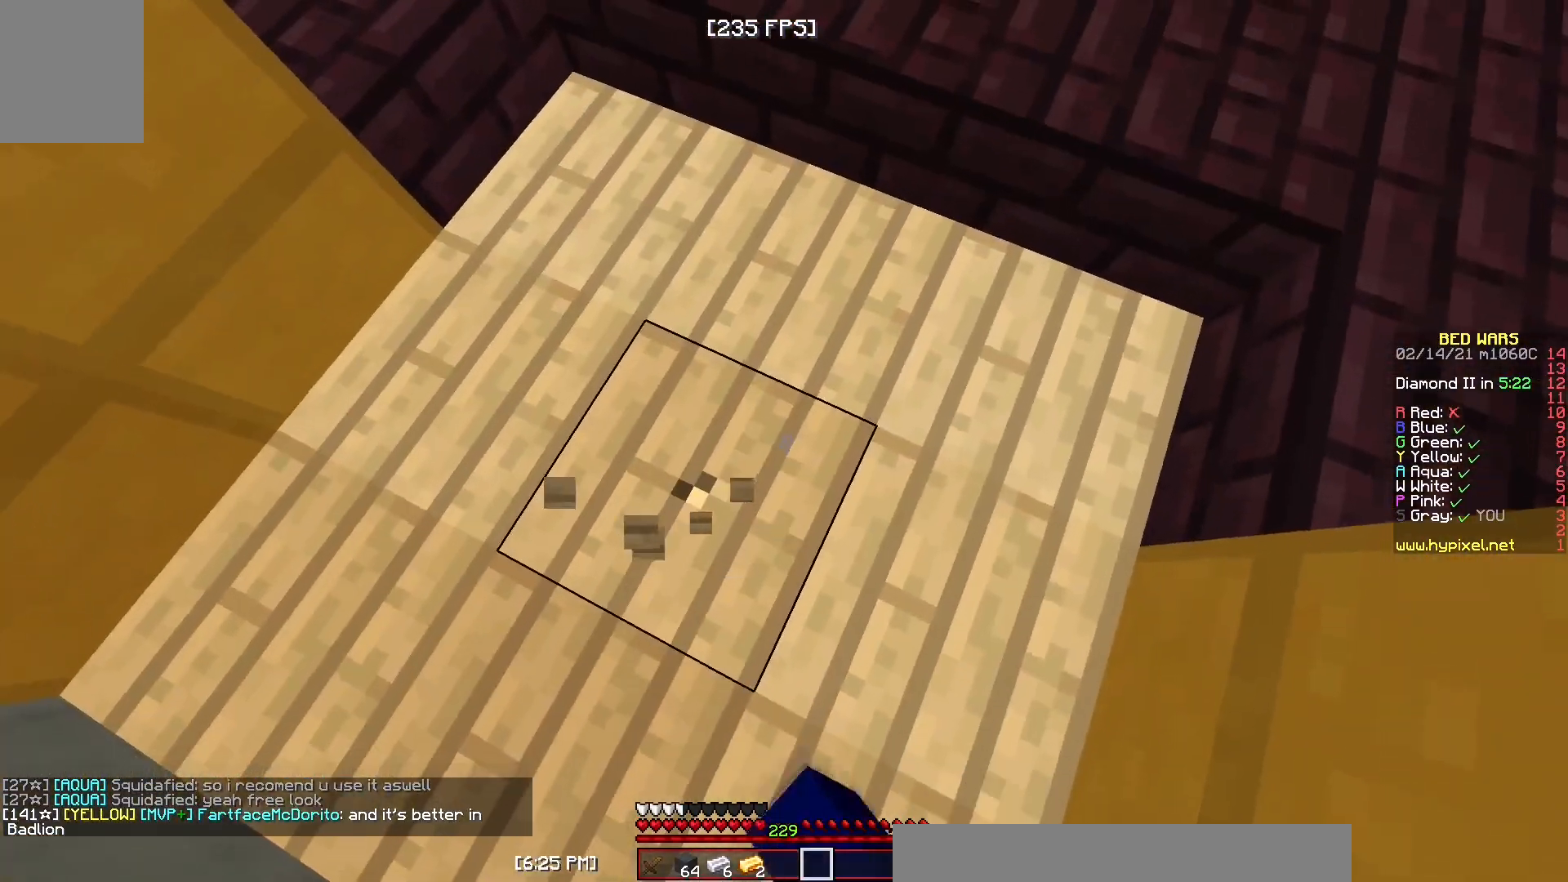
{"keys": [], "mouse": ["left"], "events": []}
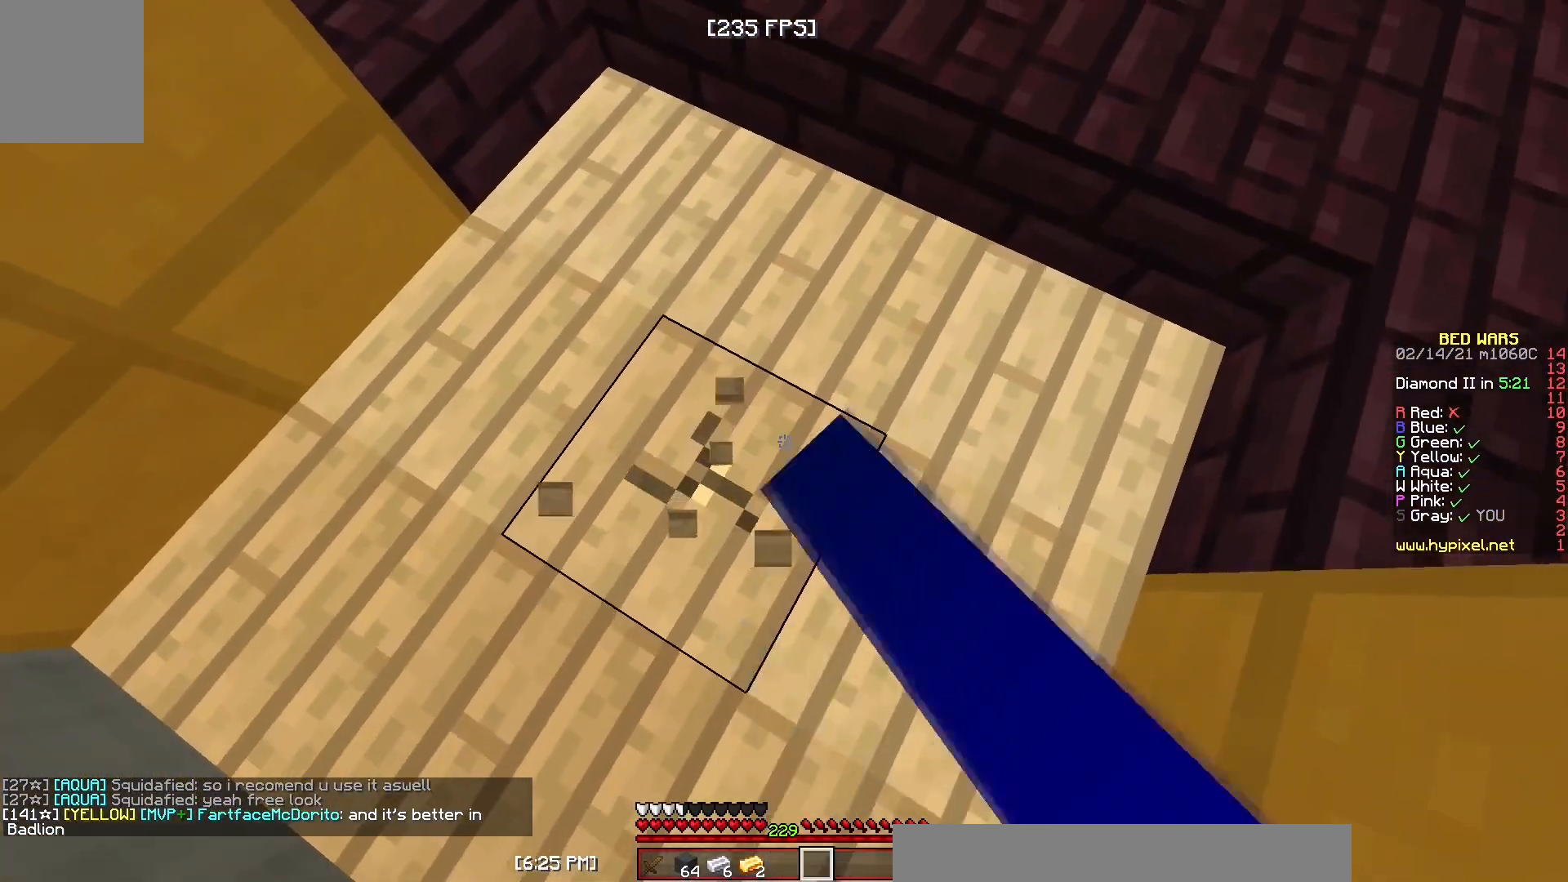
{"keys": [], "mouse": ["left"], "events": []}
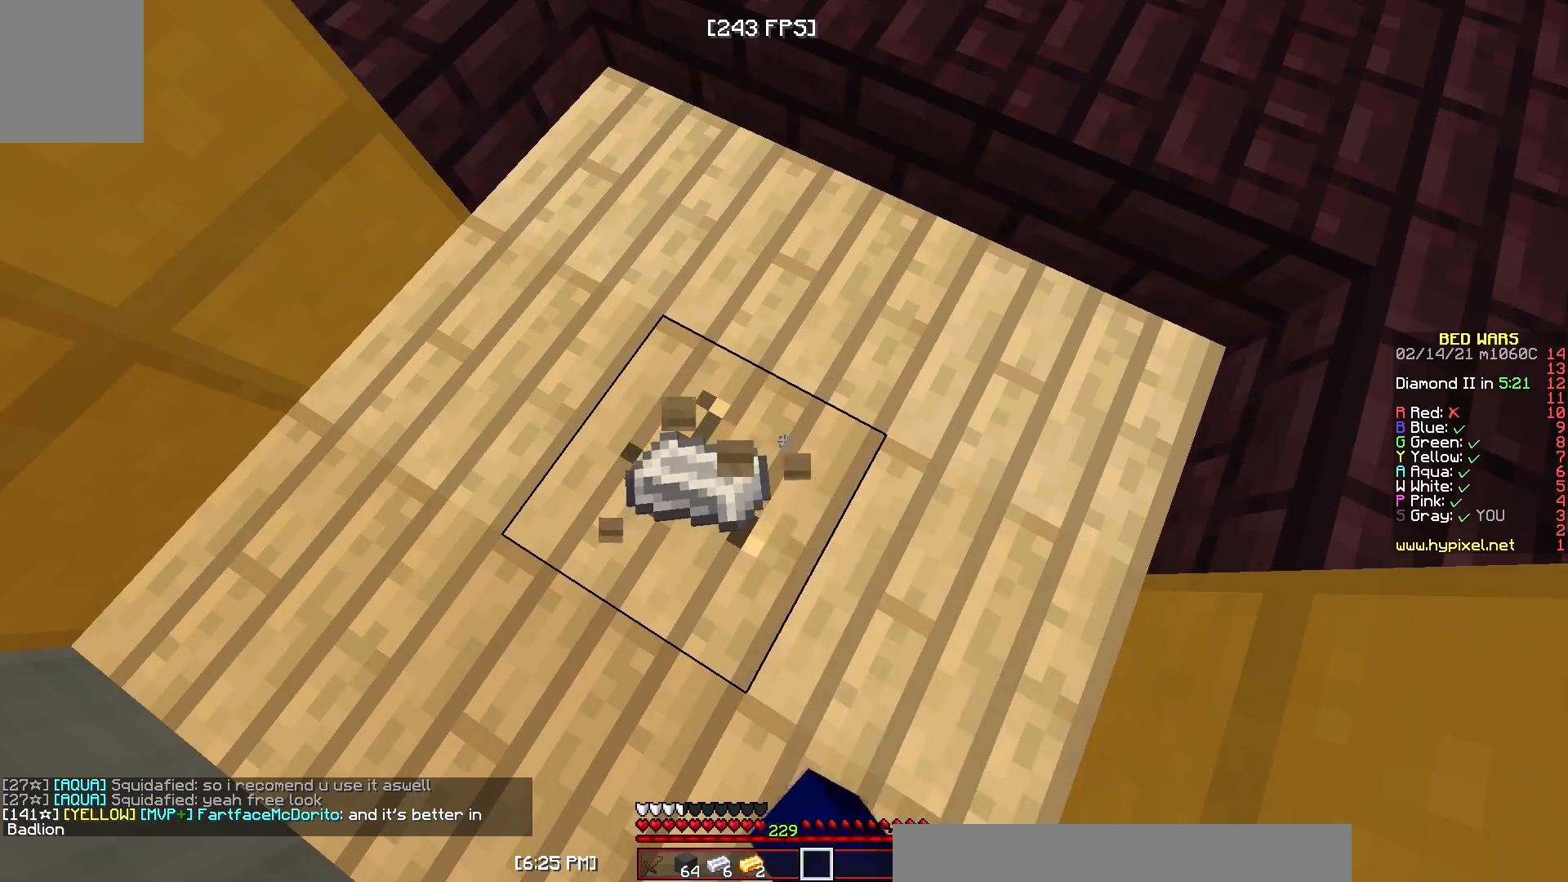
{"keys": [], "mouse": ["left"], "events": []}